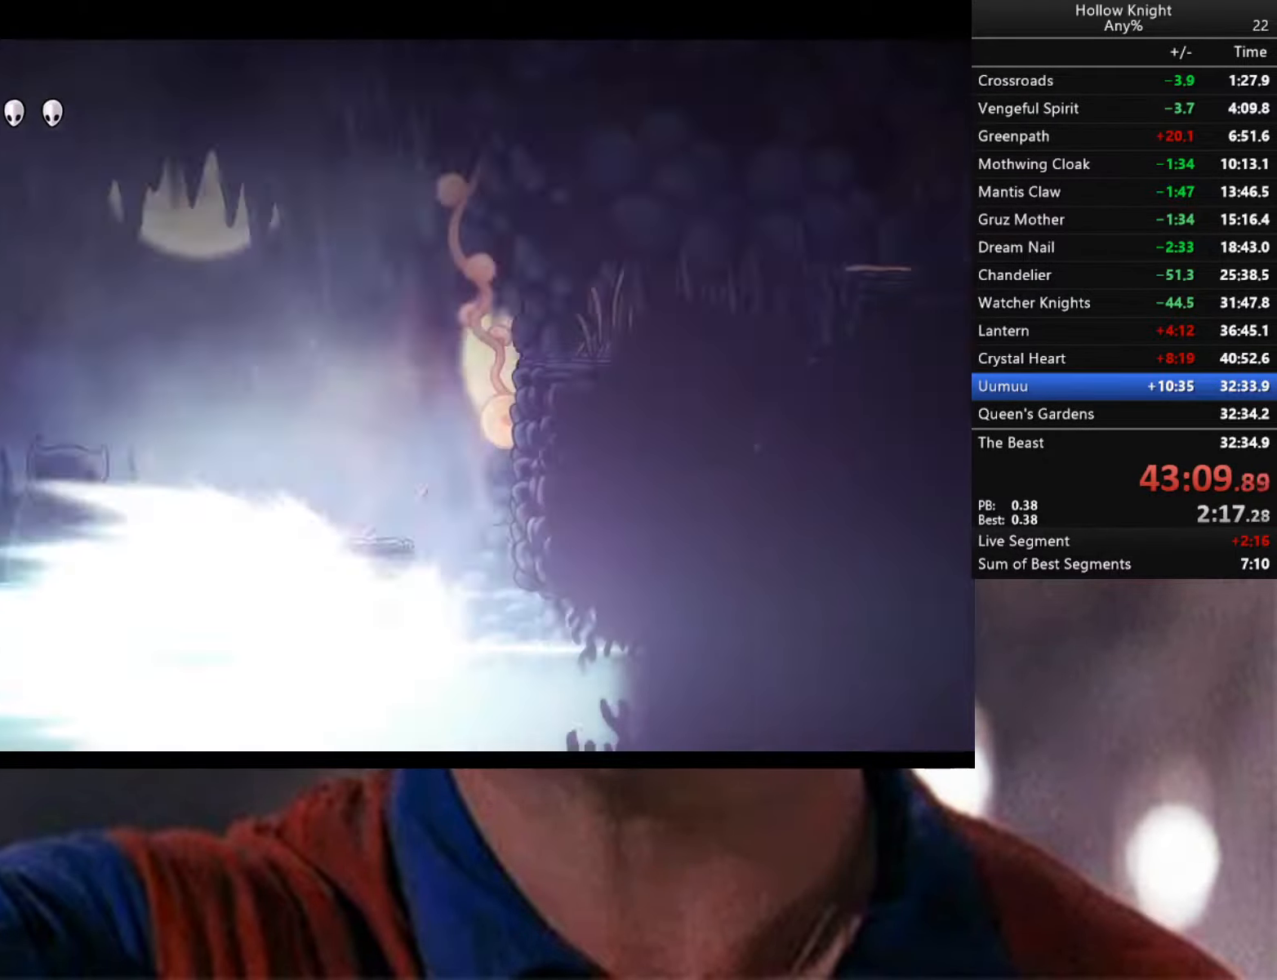
Gameplay with a controller (Xbox layout); each line is a JSON object with the inputs held at the frame after it. "events" lists button and stick changes between this image and that frame as [ms after this image, input, new state], when the widget could be followed in between.
{"buttons": [], "left_stick": "right", "right_stick": "center", "events": [[500, "left_stick", "right"]]}
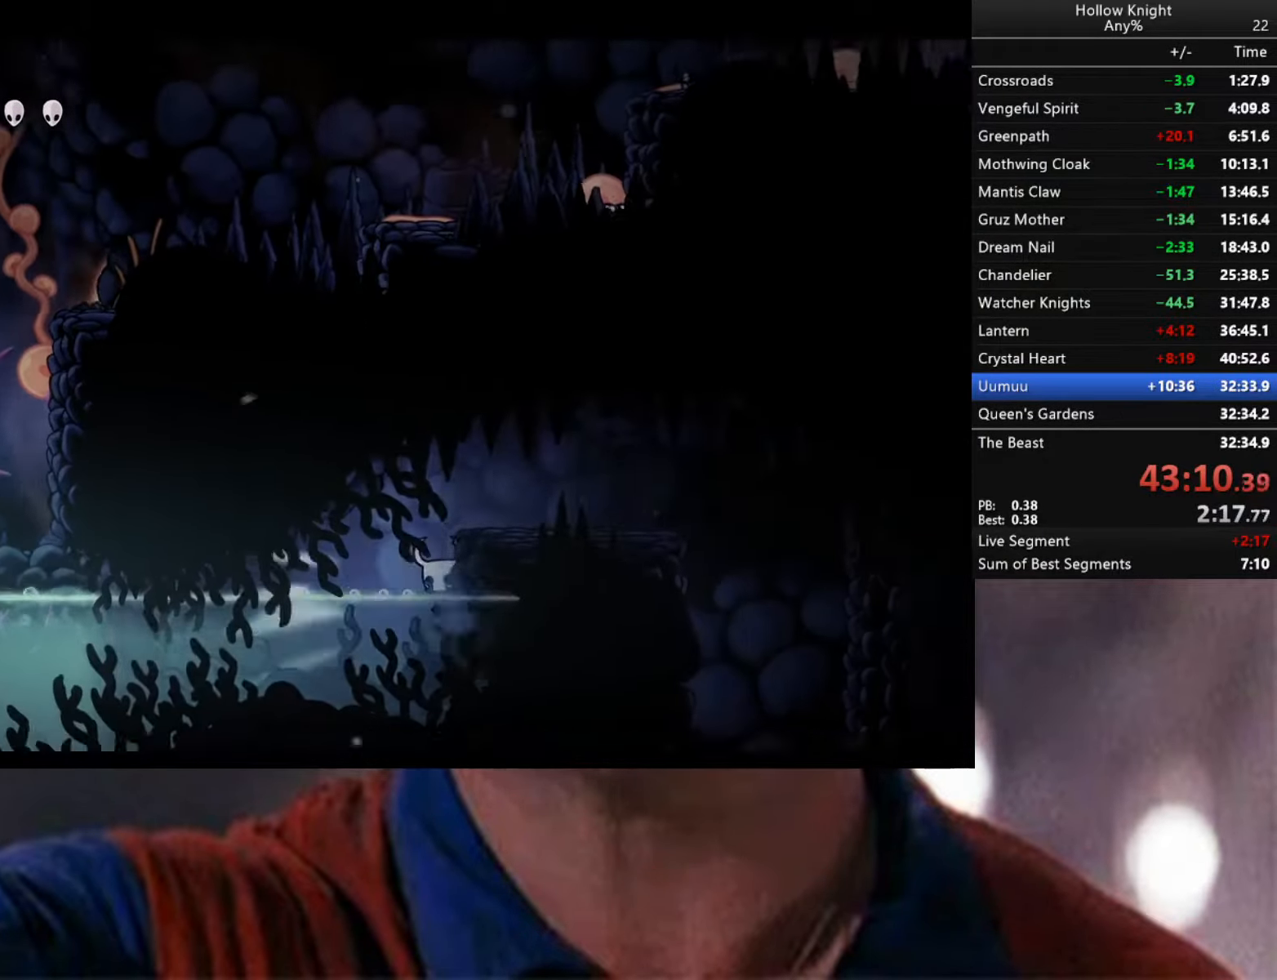
{"buttons": [], "left_stick": "right", "right_stick": "center", "events": [[84, "A", "down"], [284, "A", "up"], [334, "A", "down"], [450, "A", "up"]]}
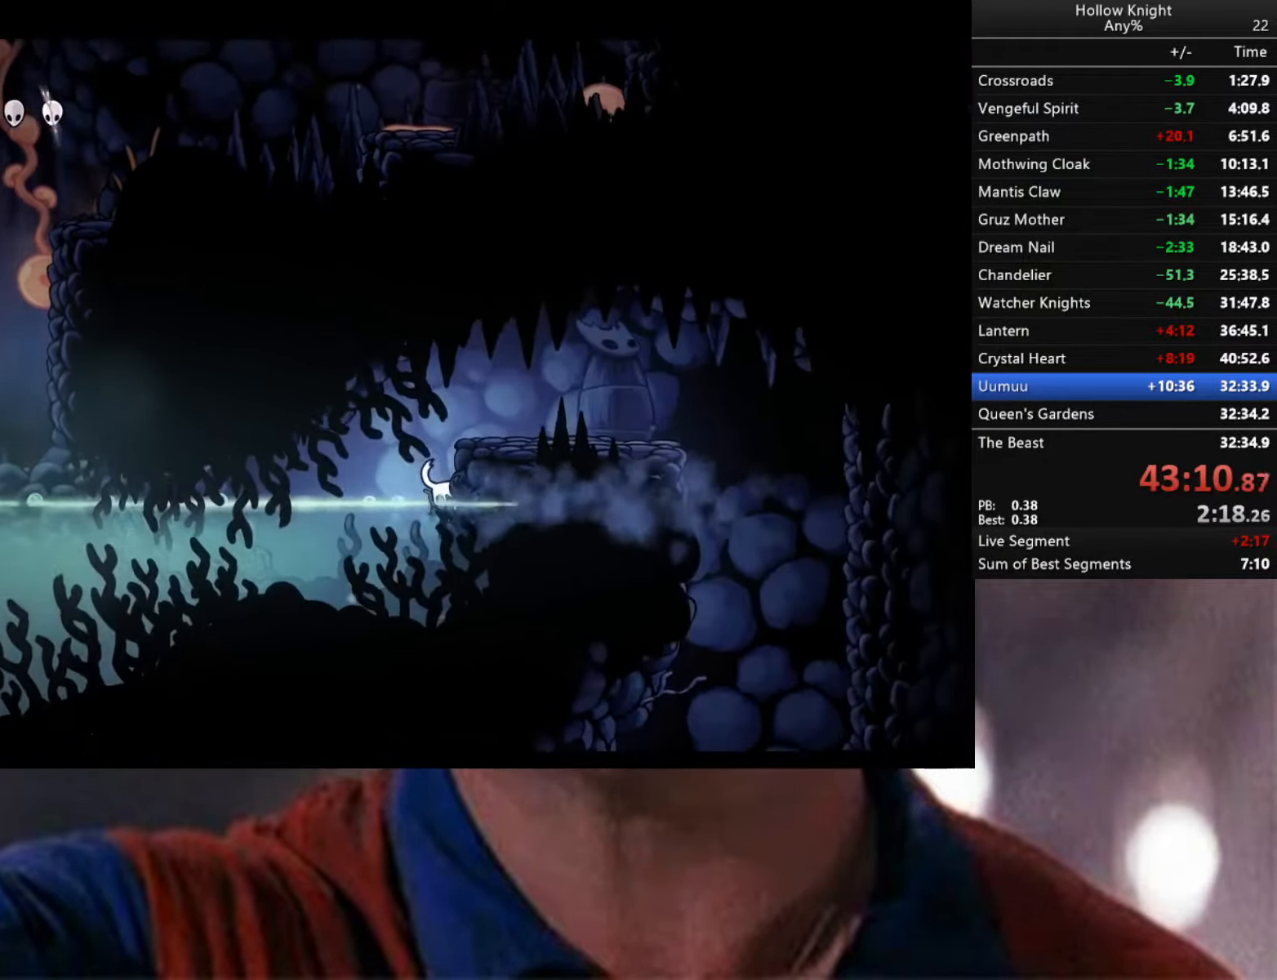
{"buttons": [], "left_stick": "right", "right_stick": "center", "events": [[17, "A", "down"], [117, "A", "up"], [183, "A", "down"], [283, "A", "up"], [350, "A", "down"], [450, "A", "up"]]}
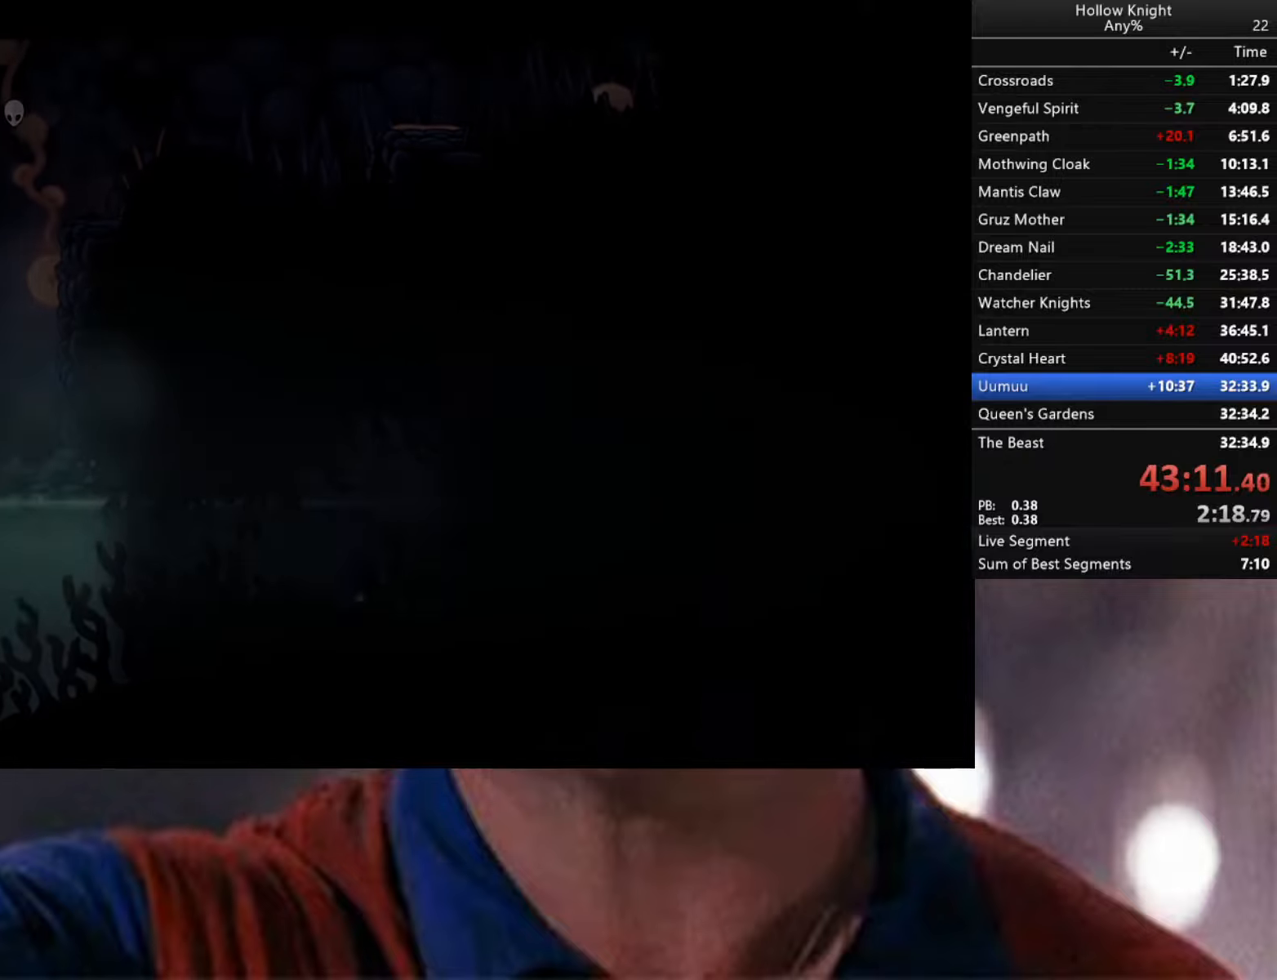
{"buttons": [], "left_stick": "center", "right_stick": "center", "events": [[16, "A", "down"], [116, "A", "up"], [183, "A", "down"], [200, "left_stick", "center"], [350, "A", "up"]]}
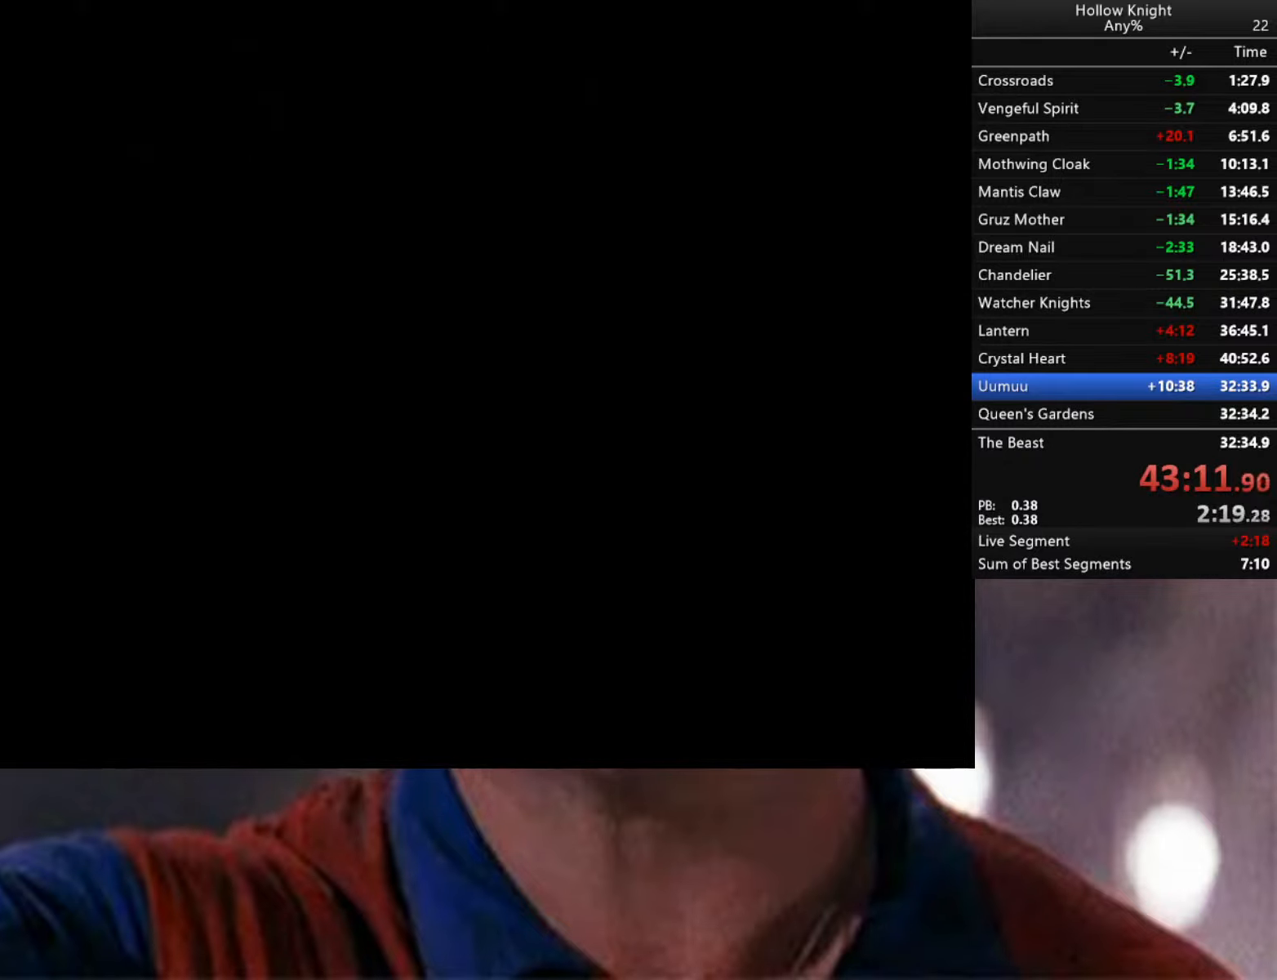
{"buttons": [], "left_stick": "center", "right_stick": "center", "events": []}
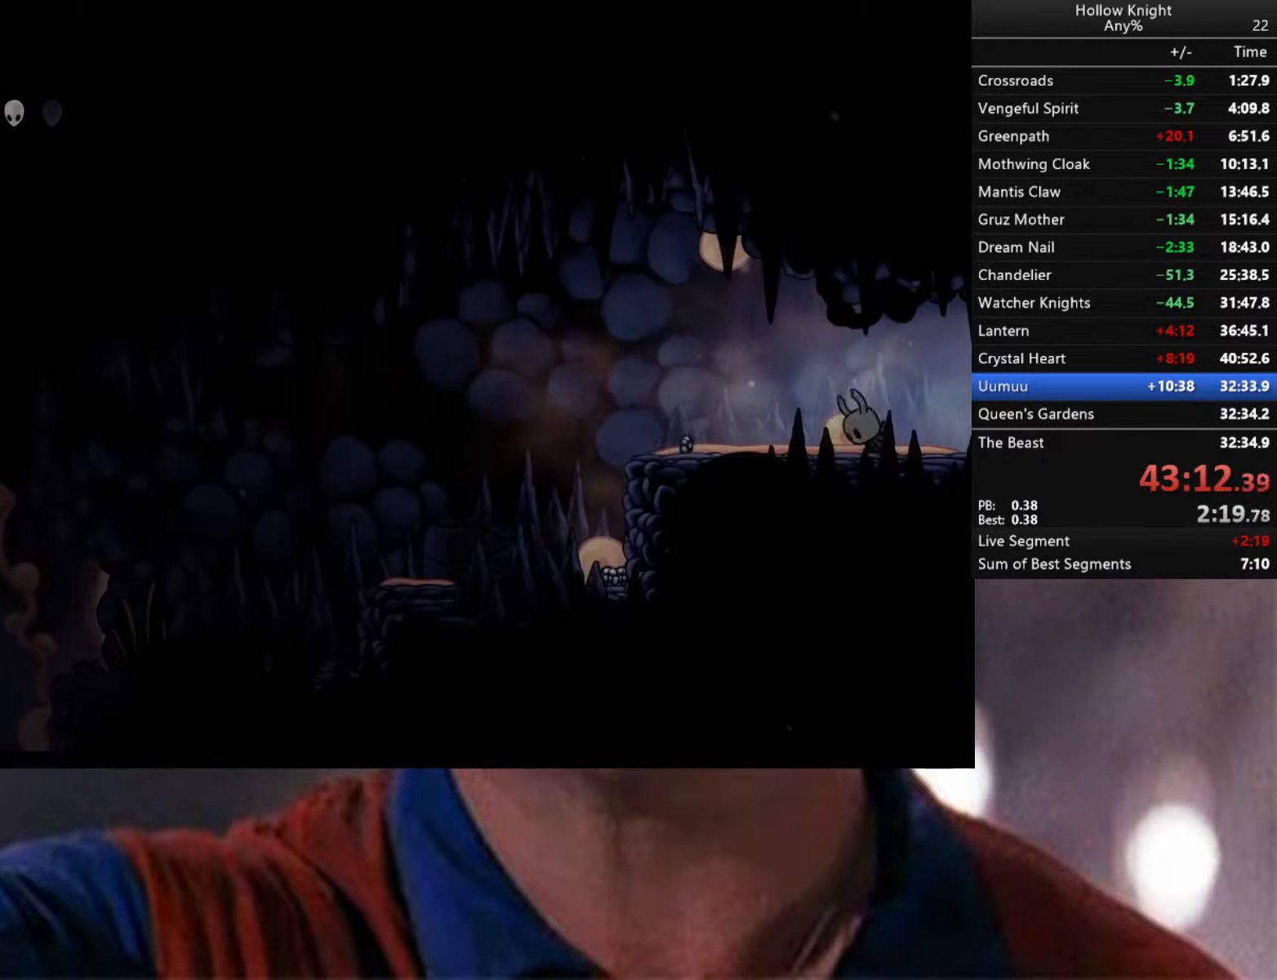
{"buttons": [], "left_stick": "left", "right_stick": "center", "events": [[483, "left_stick", "left"]]}
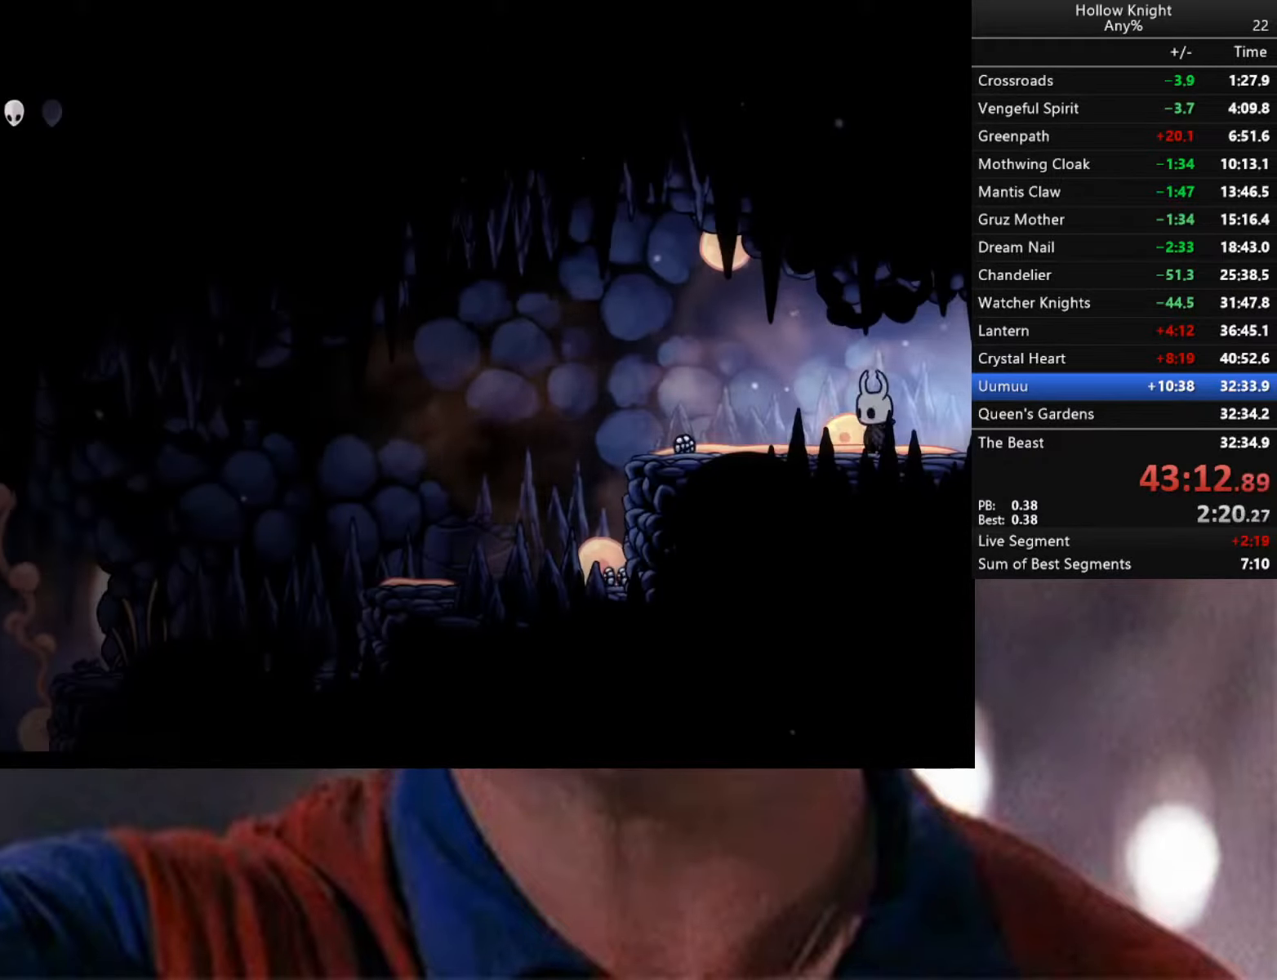
{"buttons": [], "left_stick": "left", "right_stick": "center", "events": [[216, "R2", "down"], [333, "R2", "up"]]}
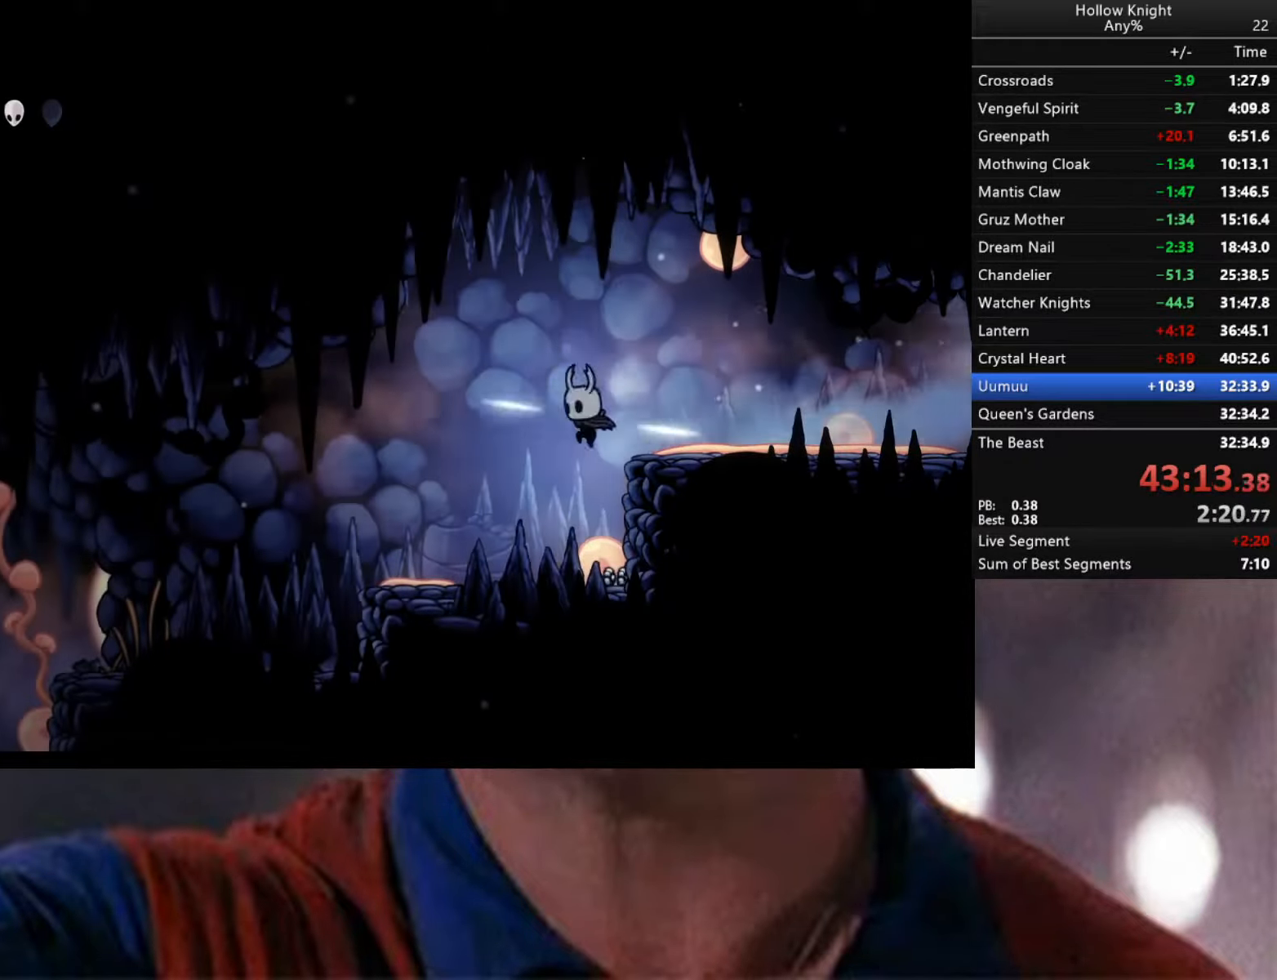
{"buttons": ["R2"], "left_stick": "left", "right_stick": "center", "events": [[50, "left_stick", "center"], [133, "left_stick", "right"], [383, "R2", "down"], [400, "left_stick", "left"]]}
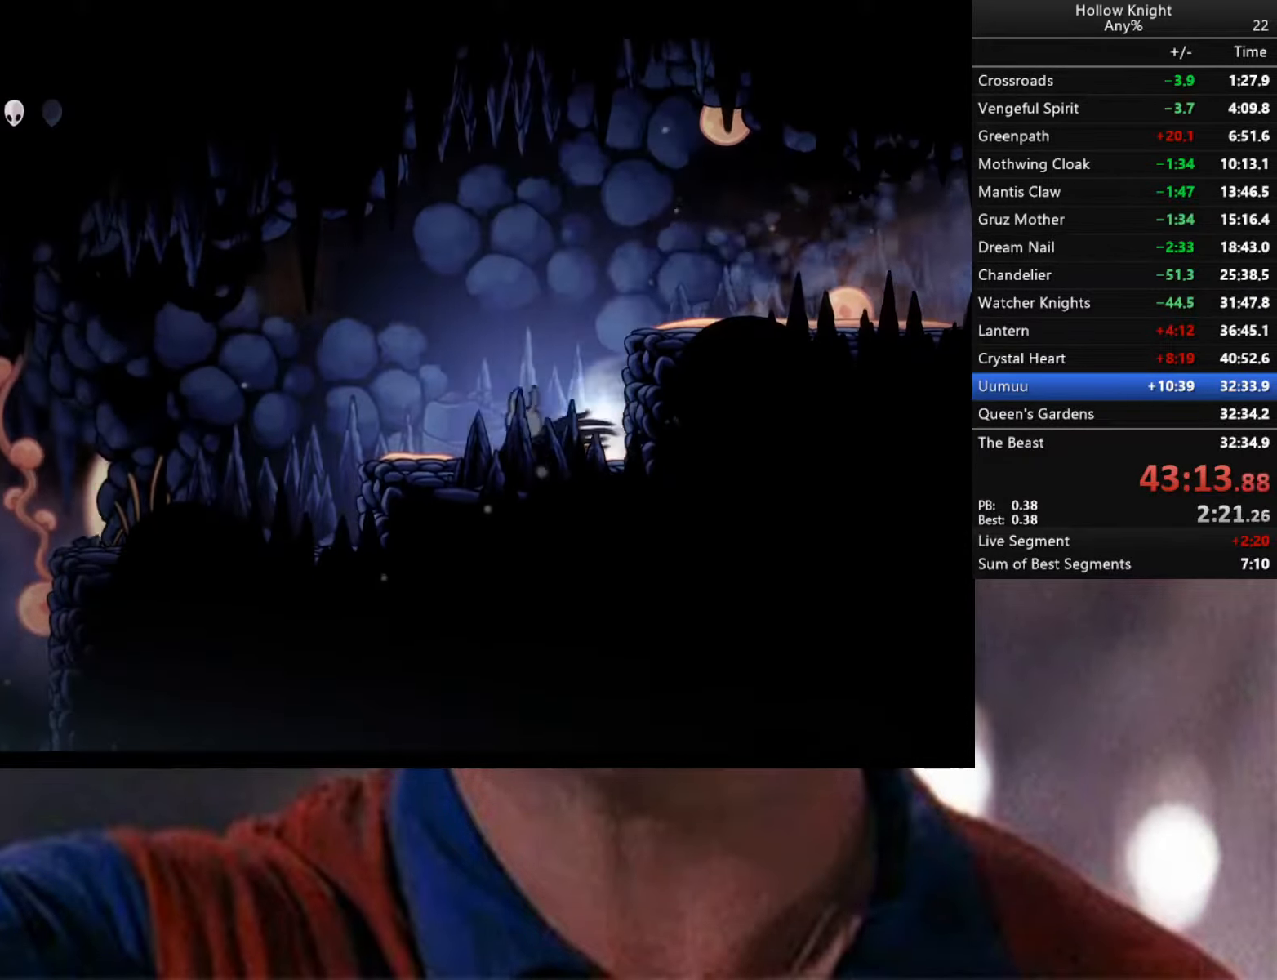
{"buttons": [], "left_stick": "left", "right_stick": "center", "events": [[383, "R2", "up"]]}
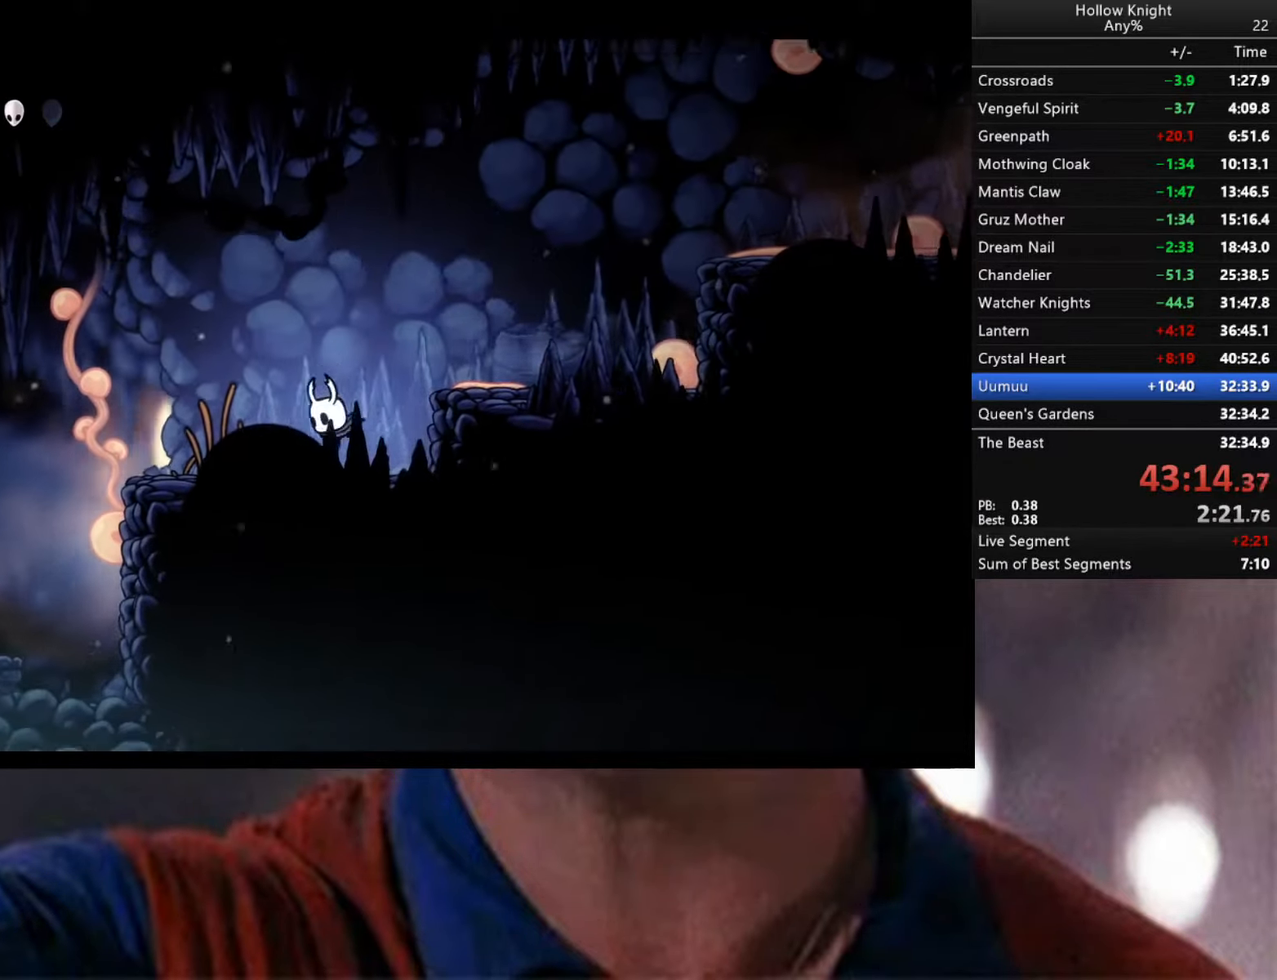
{"buttons": [], "left_stick": "left", "right_stick": "center", "events": [[183, "left_stick", "center"], [433, "left_stick", "left"]]}
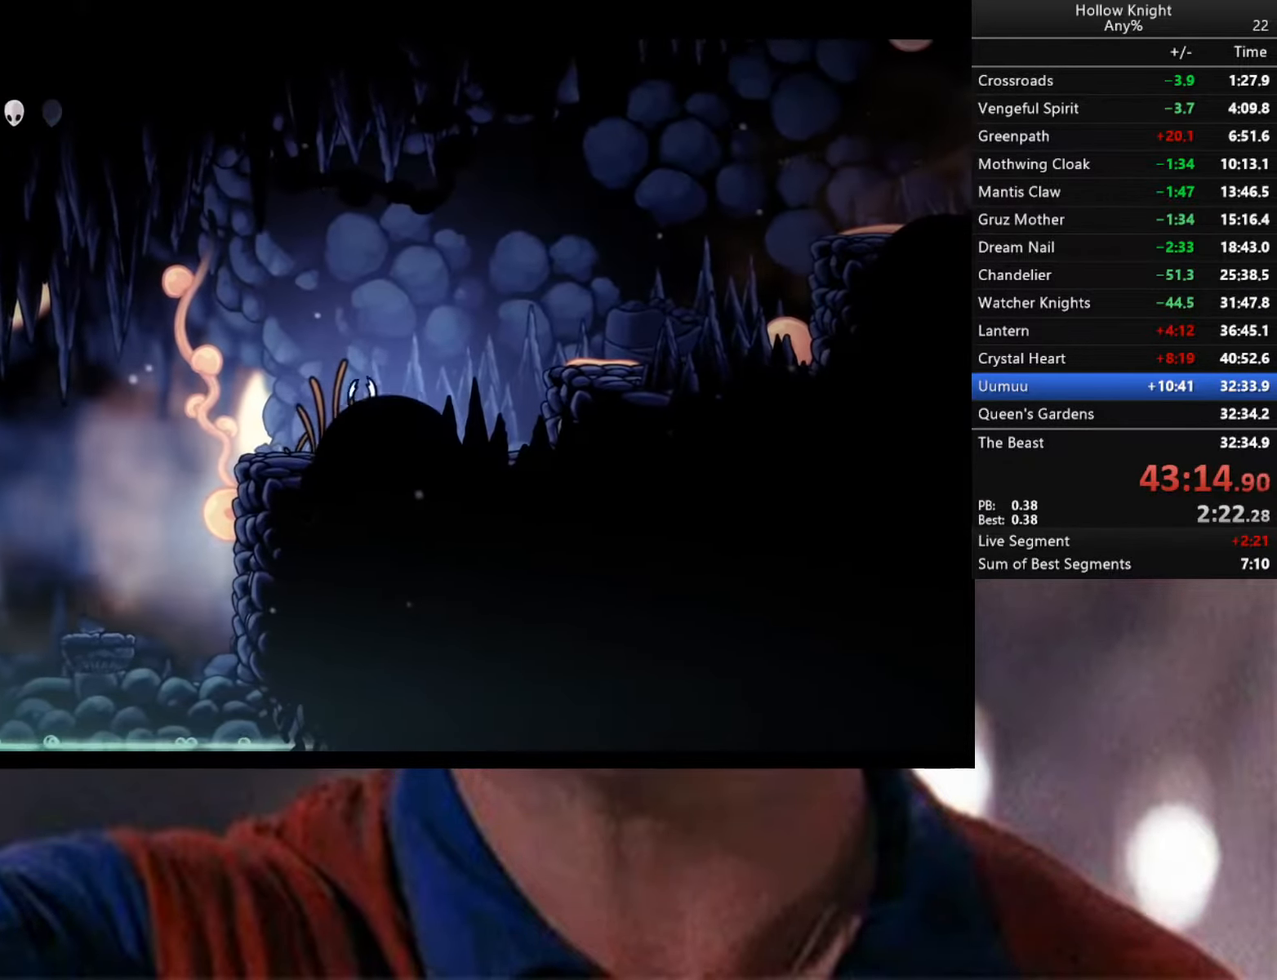
{"buttons": [], "left_stick": "center", "right_stick": "center", "events": [[50, "A", "down"], [150, "A", "up"], [350, "R2", "down"], [483, "R2", "up"], [500, "left_stick", "center"]]}
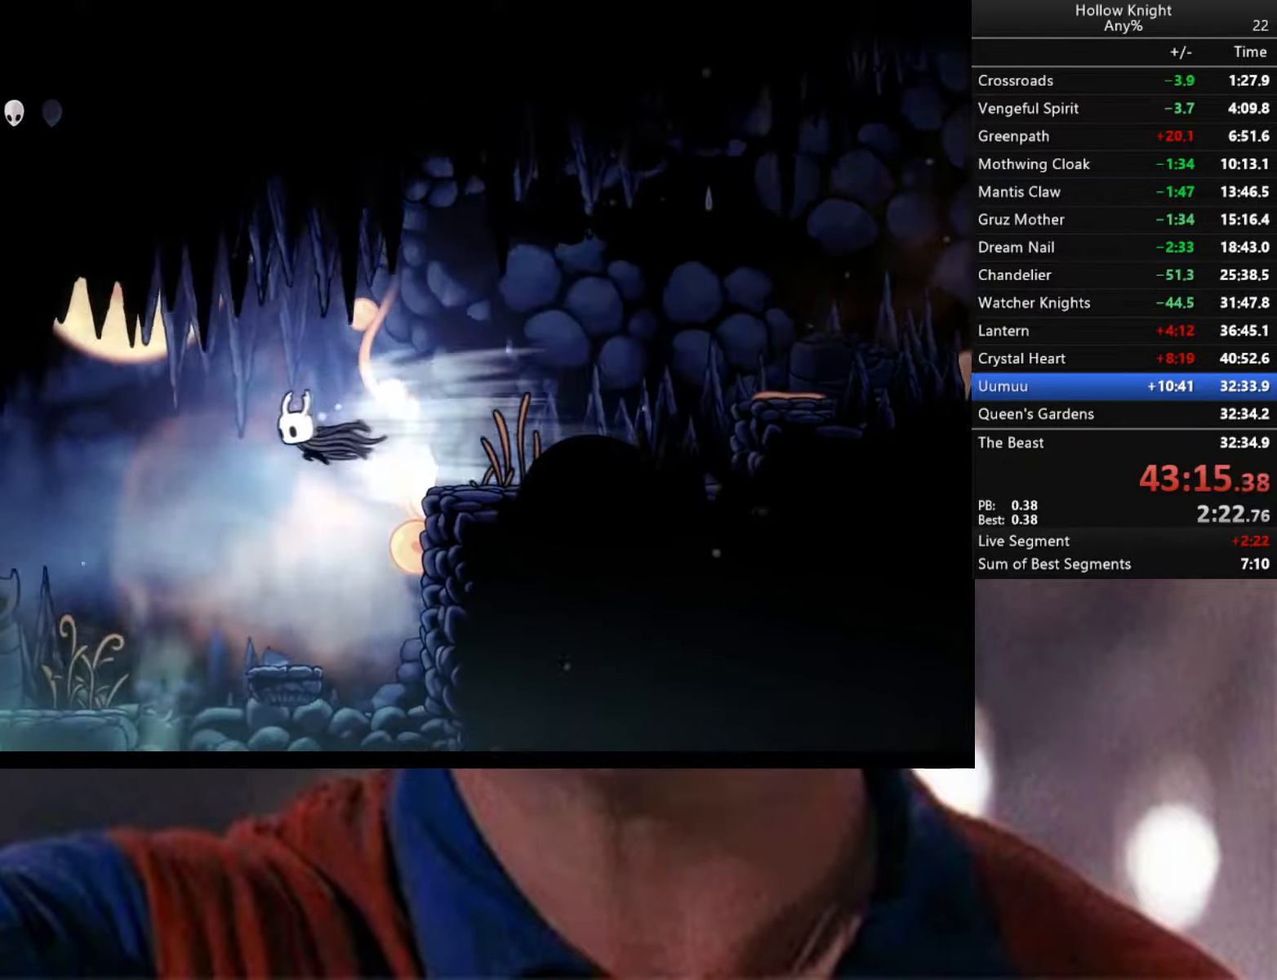
{"buttons": [], "left_stick": "center", "right_stick": "center", "events": [[200, "left_stick", "right"], [483, "left_stick", "center"]]}
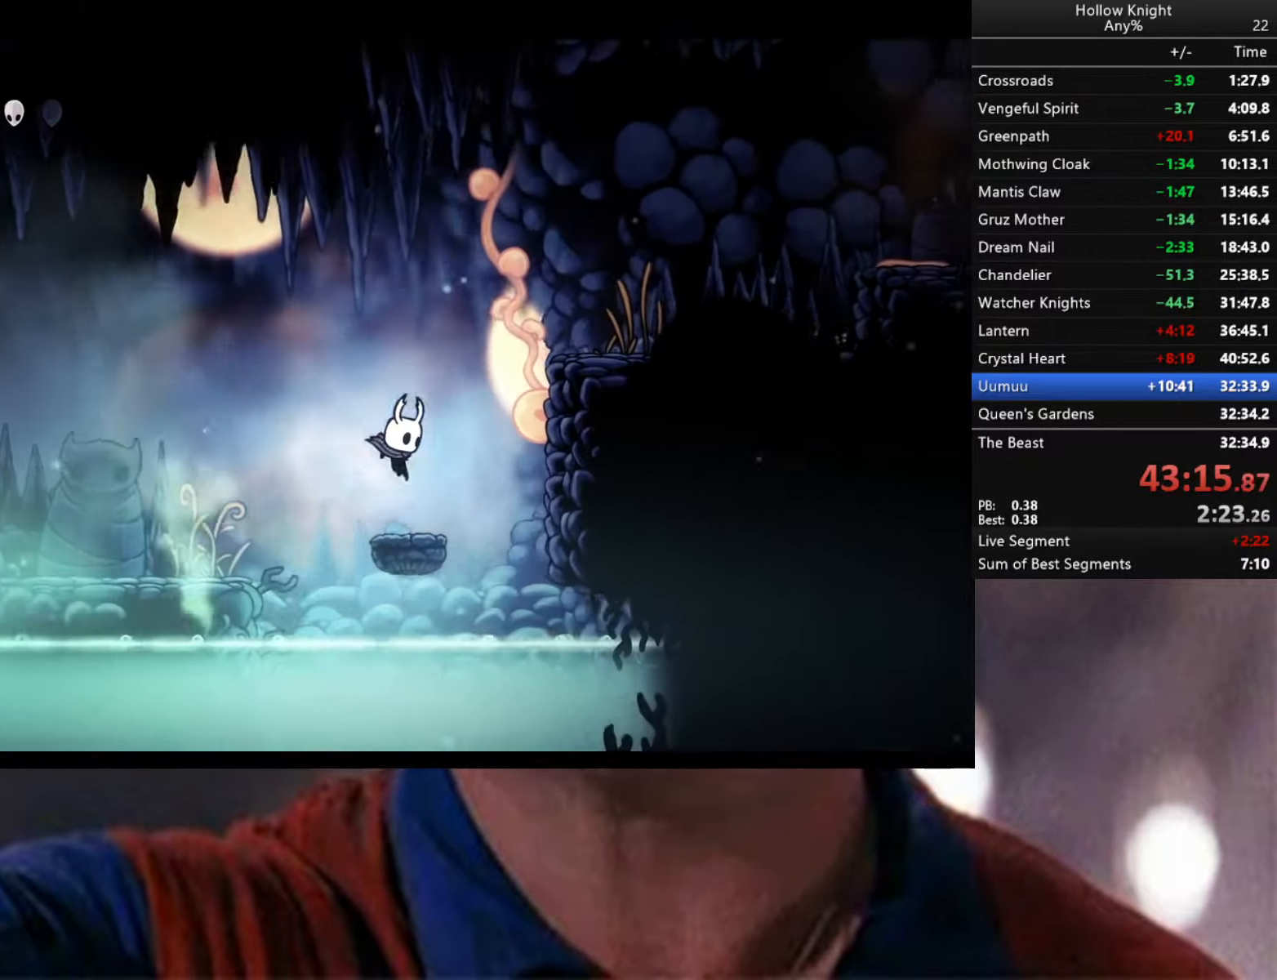
{"buttons": [], "left_stick": "left", "right_stick": "center", "events": [[200, "left_stick", "left"], [317, "A", "down"], [483, "A", "up"]]}
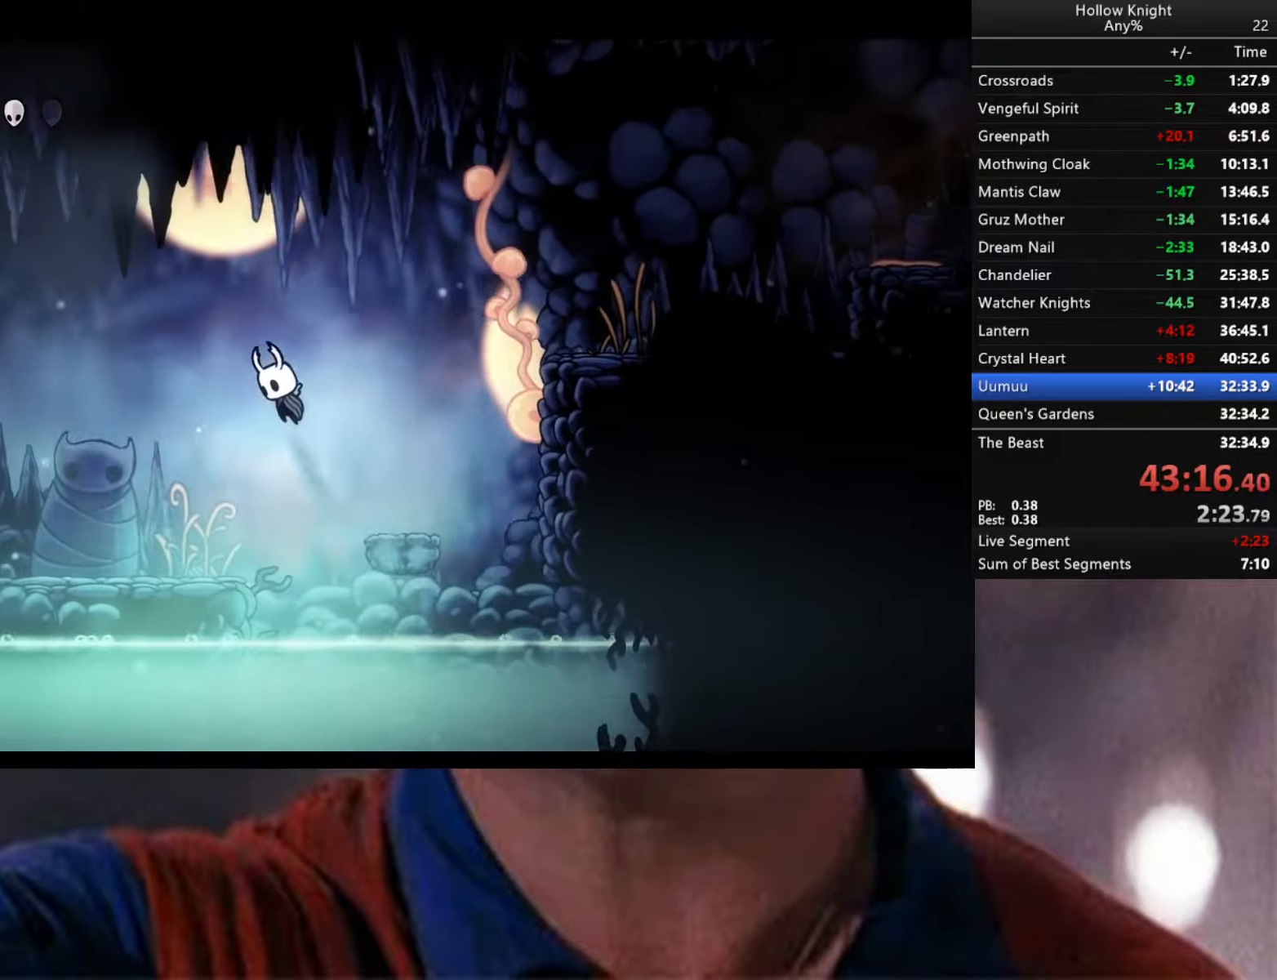
{"buttons": [], "left_stick": "right", "right_stick": "center", "events": [[183, "left_stick", "center"], [483, "left_stick", "right"]]}
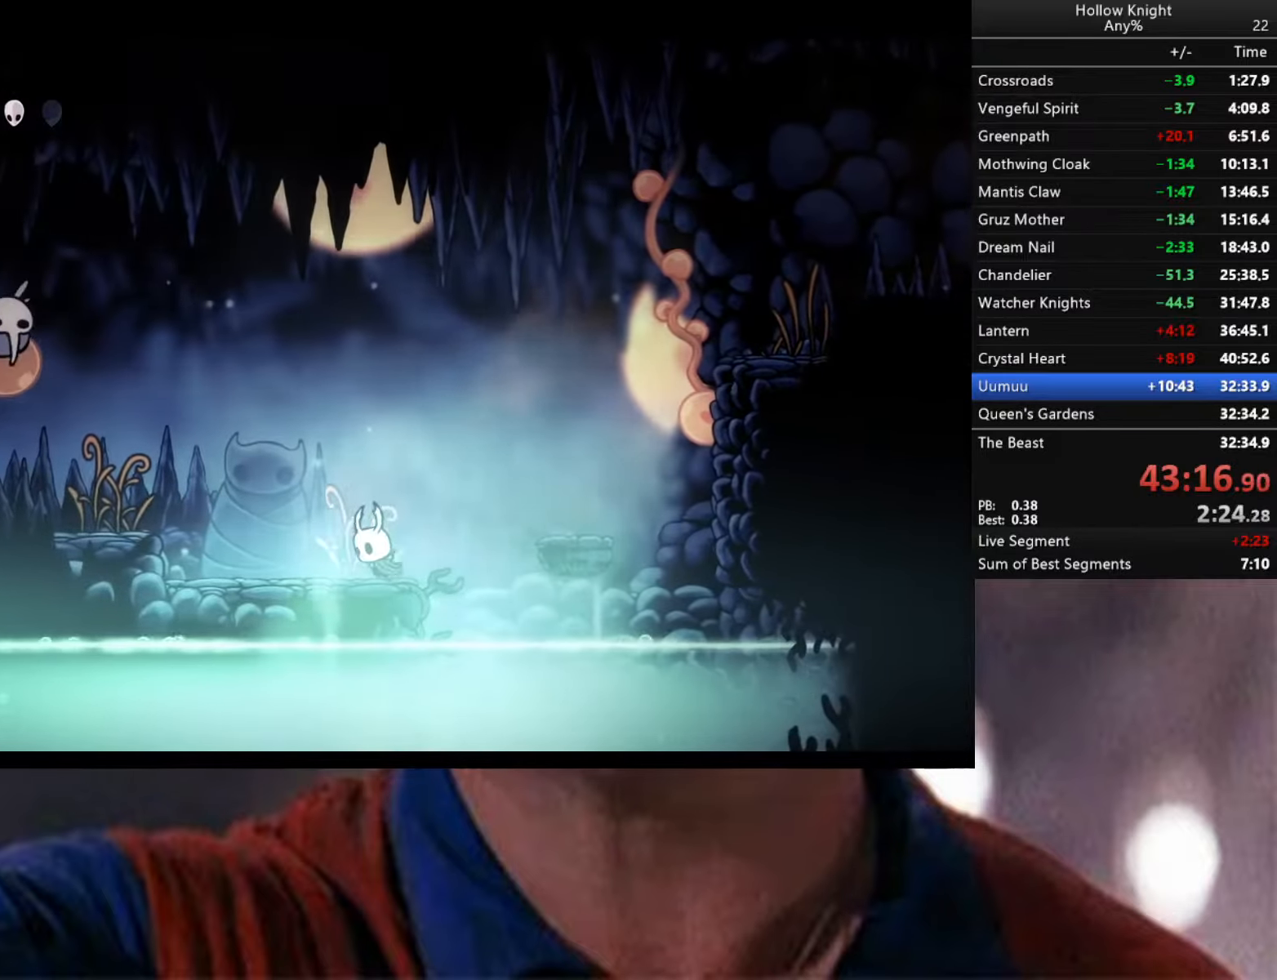
{"buttons": ["L2", "L3"], "left_stick": "left", "right_stick": "center", "events": [[150, "left_stick", "center"], [233, "left_stick", "left"], [433, "L2", "down"], [467, "L3", "down"]]}
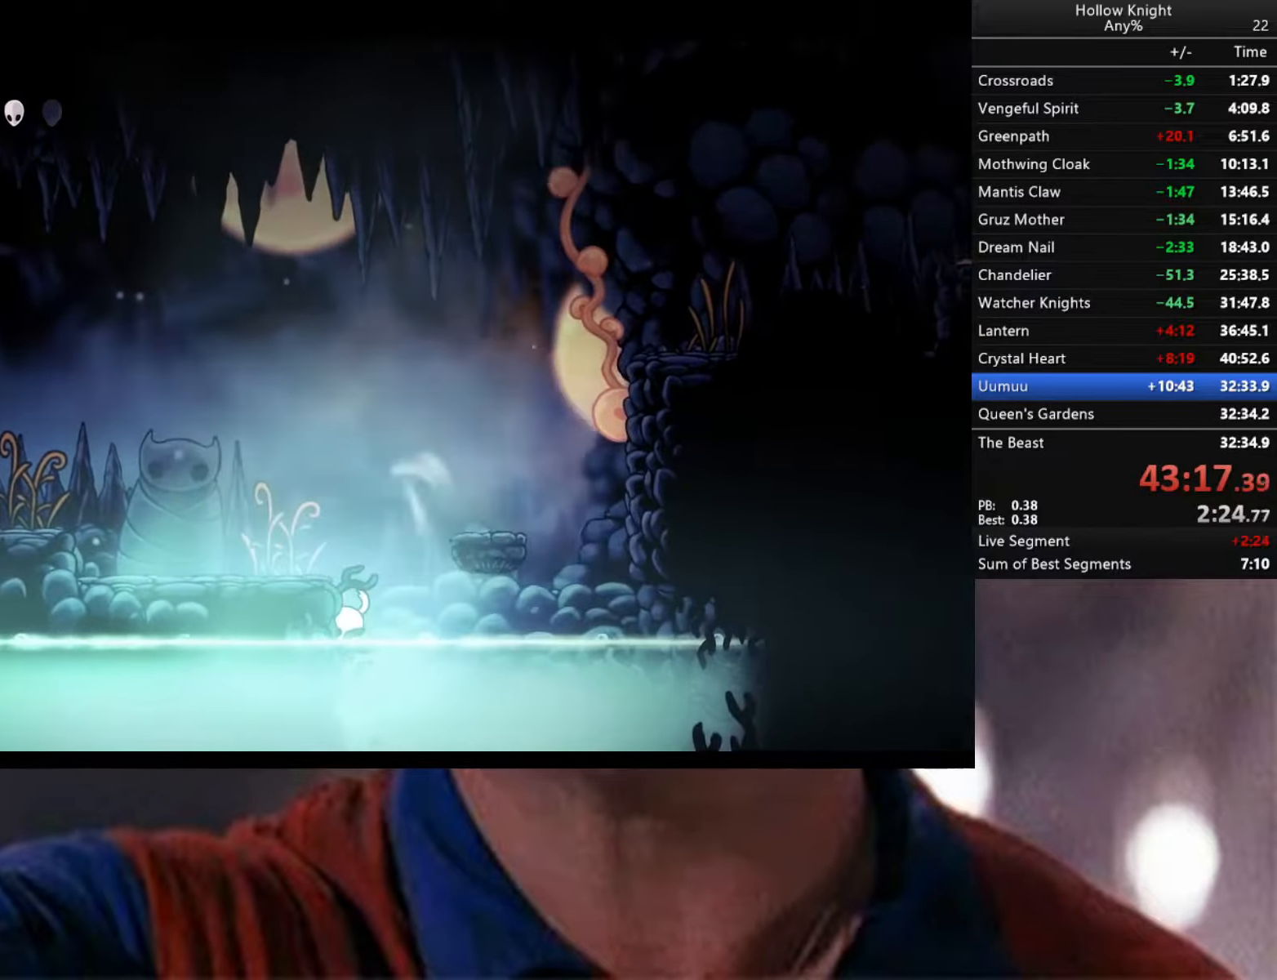
{"buttons": ["L2"], "left_stick": "left", "right_stick": "center", "events": [[217, "L3", "up"]]}
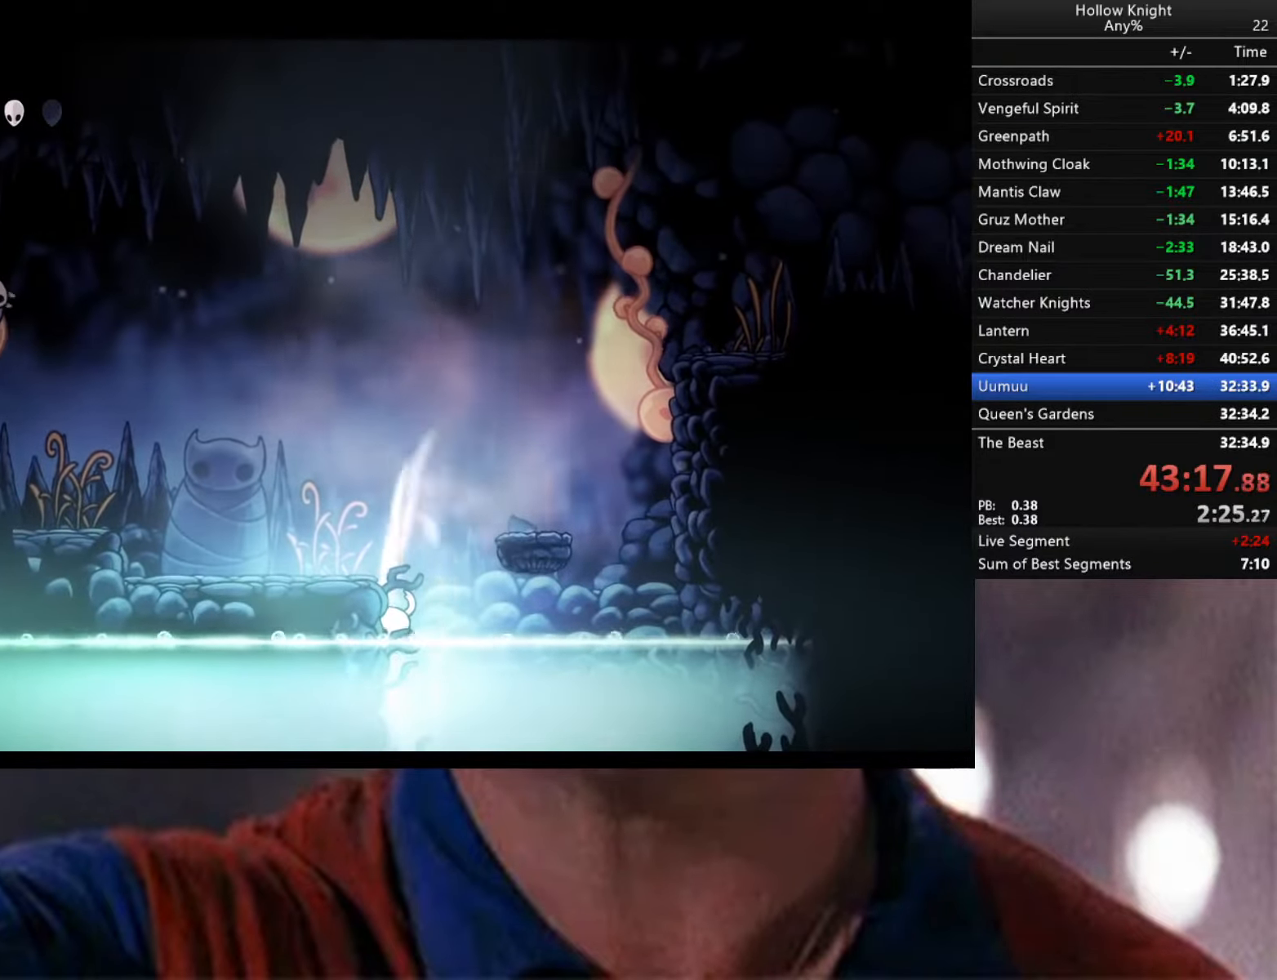
{"buttons": [], "left_stick": "center", "right_stick": "center", "events": [[333, "left_stick", "center"], [350, "L2", "up"]]}
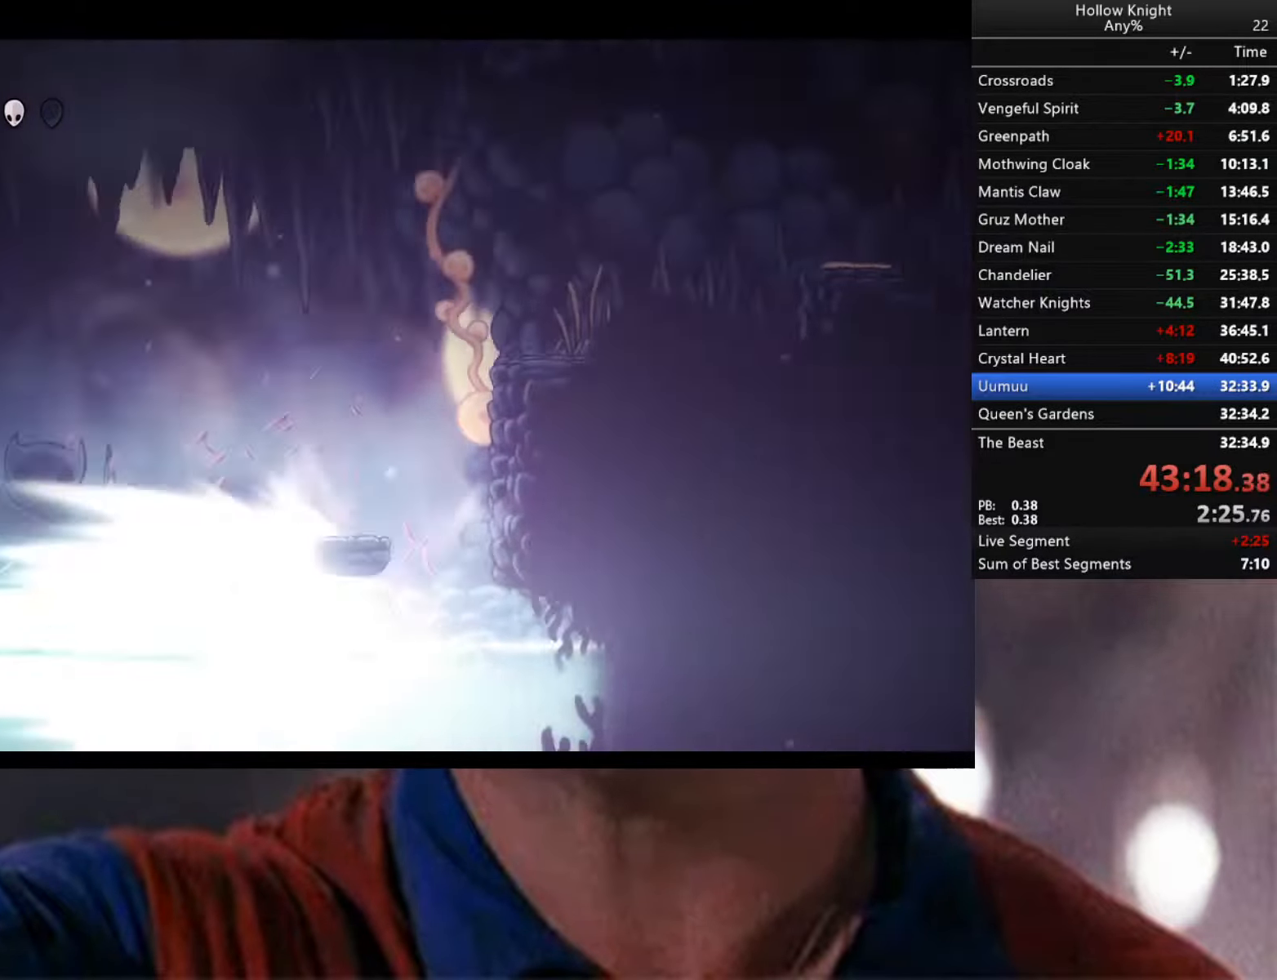
{"buttons": ["A"], "left_stick": "right", "right_stick": "center", "events": [[383, "left_stick", "right"], [400, "A", "down"]]}
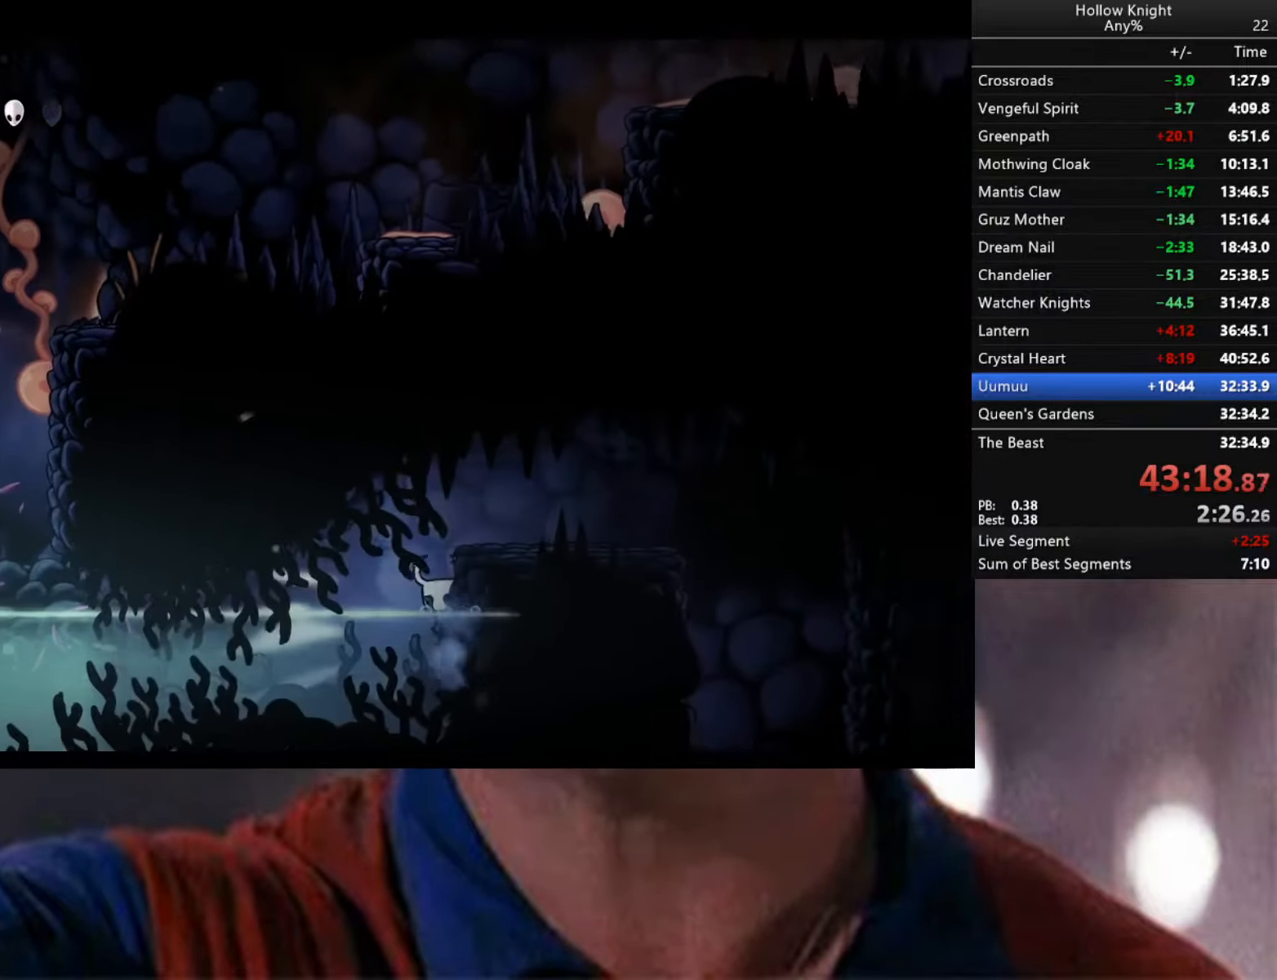
{"buttons": ["A"], "left_stick": "right", "right_stick": "center", "events": [[133, "A", "up"], [183, "A", "down"], [283, "A", "up"], [350, "A", "down"], [433, "A", "up"], [483, "A", "down"]]}
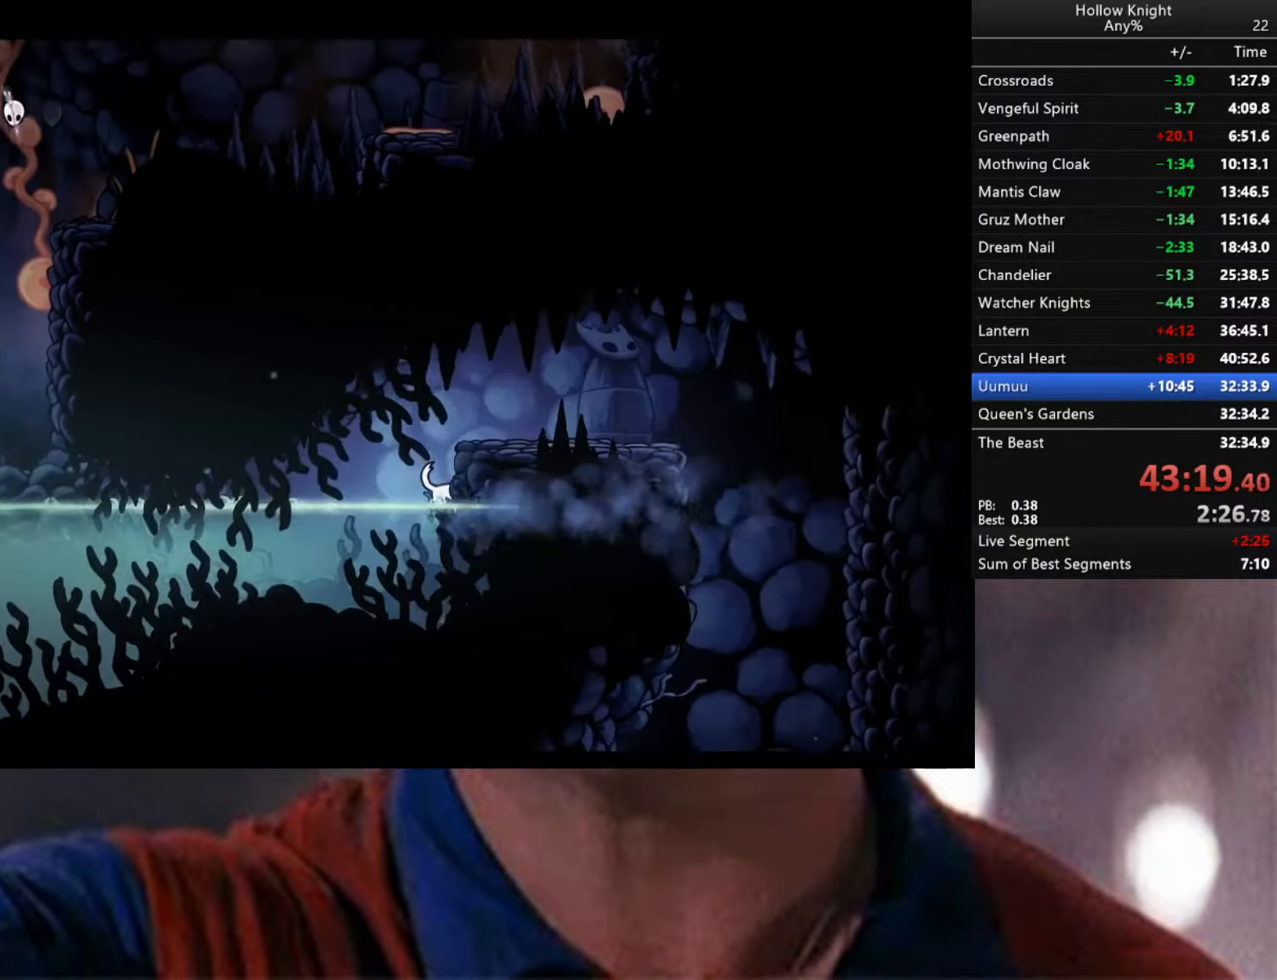
{"buttons": ["A"], "left_stick": "right", "right_stick": "center", "events": [[83, "A", "up"], [150, "A", "down"], [233, "A", "up"], [317, "A", "down"], [400, "A", "up"], [467, "A", "down"]]}
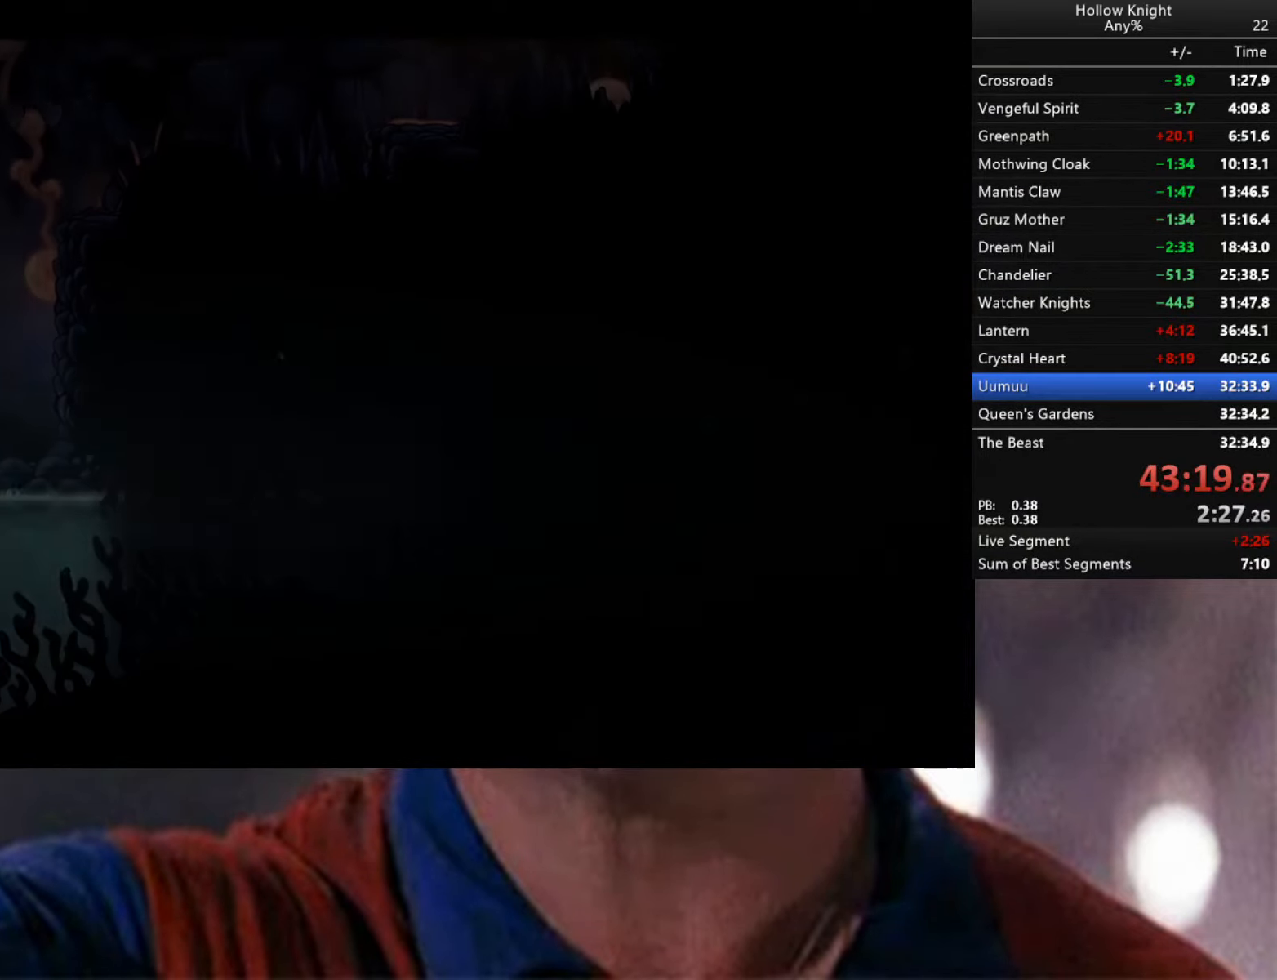
{"buttons": [], "left_stick": "center", "right_stick": "center", "events": [[183, "left_stick", "center"], [217, "X", "down"], [350, "X", "up"], [450, "A", "up"]]}
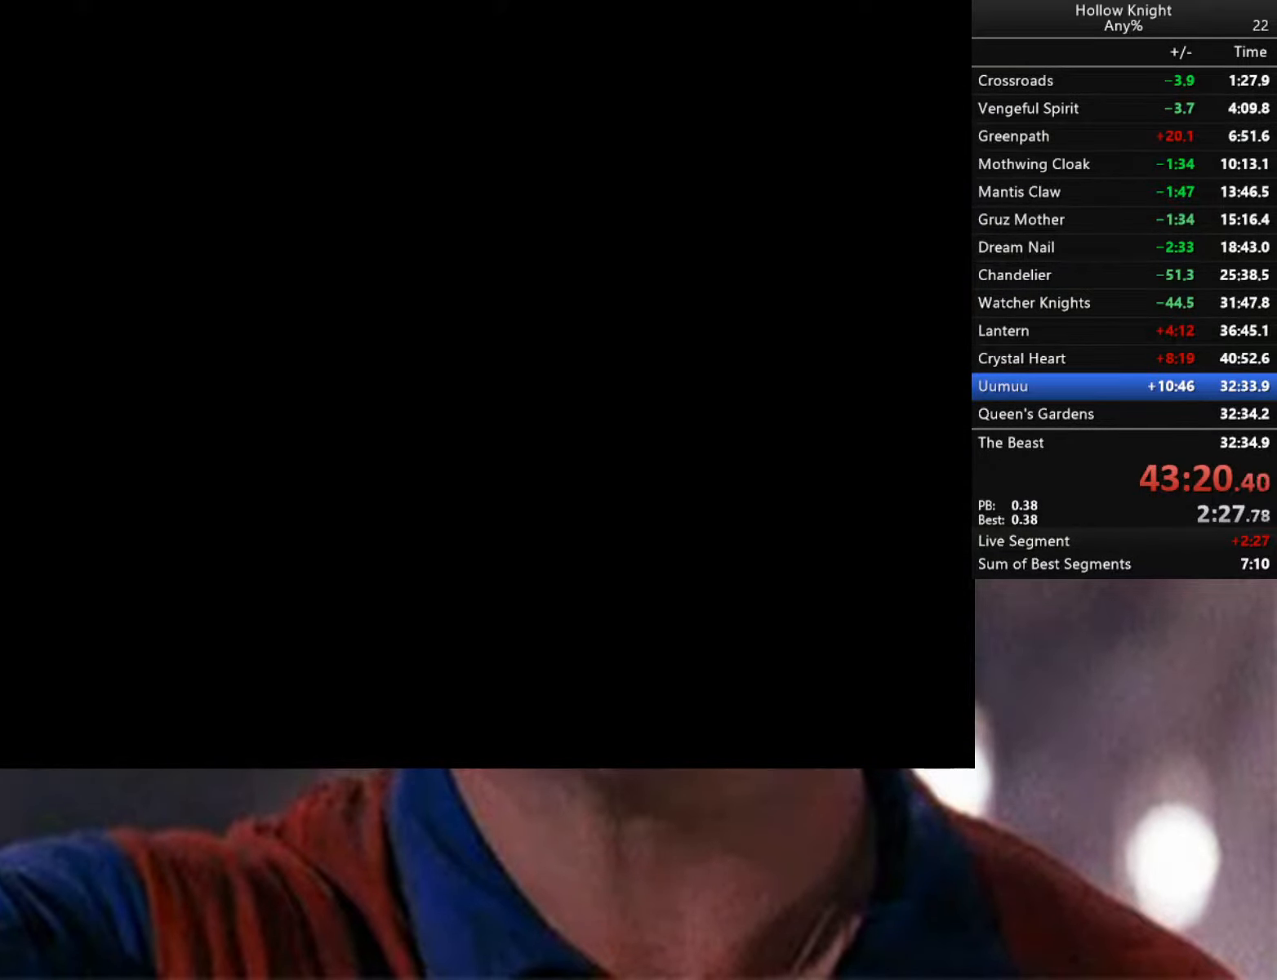
{"buttons": [], "left_stick": "center", "right_stick": "center", "events": []}
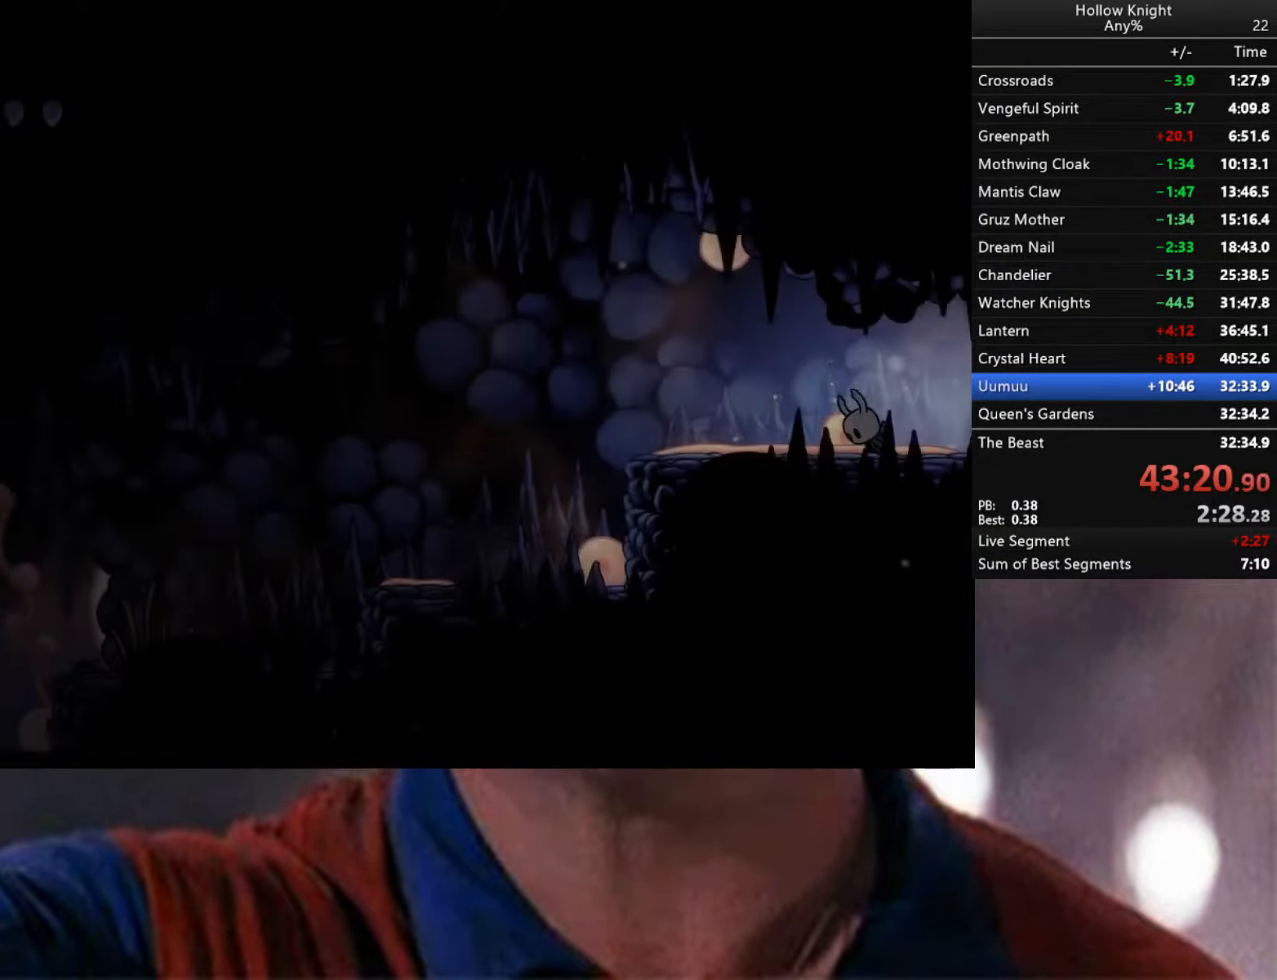
{"buttons": [], "left_stick": "left", "right_stick": "center", "events": [[434, "left_stick", "left"]]}
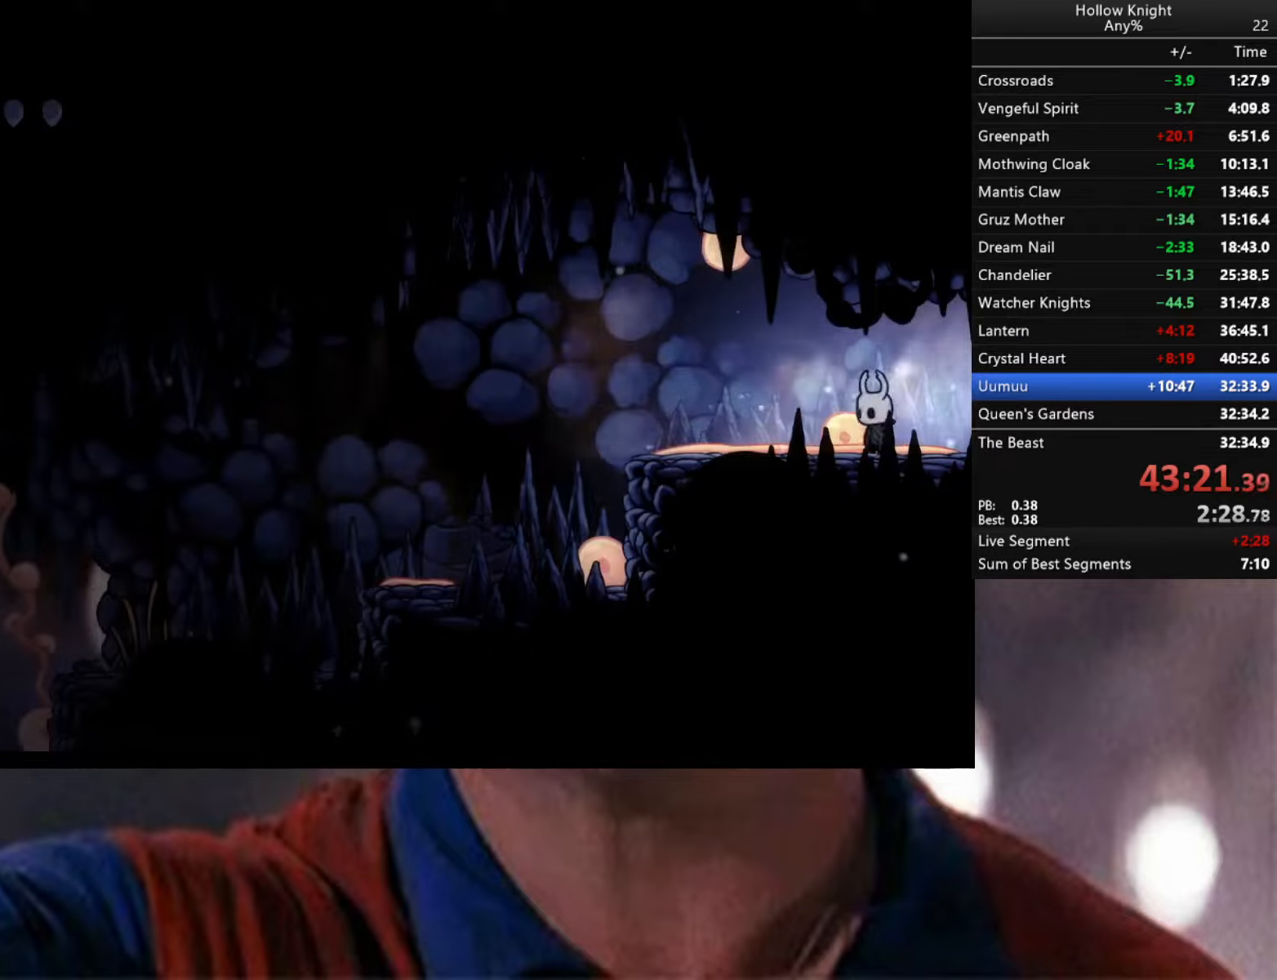
{"buttons": ["X"], "left_stick": "down", "right_stick": "center", "events": [[84, "R2", "down"], [384, "R2", "up"], [467, "X", "down"], [467, "left_stick", "down"]]}
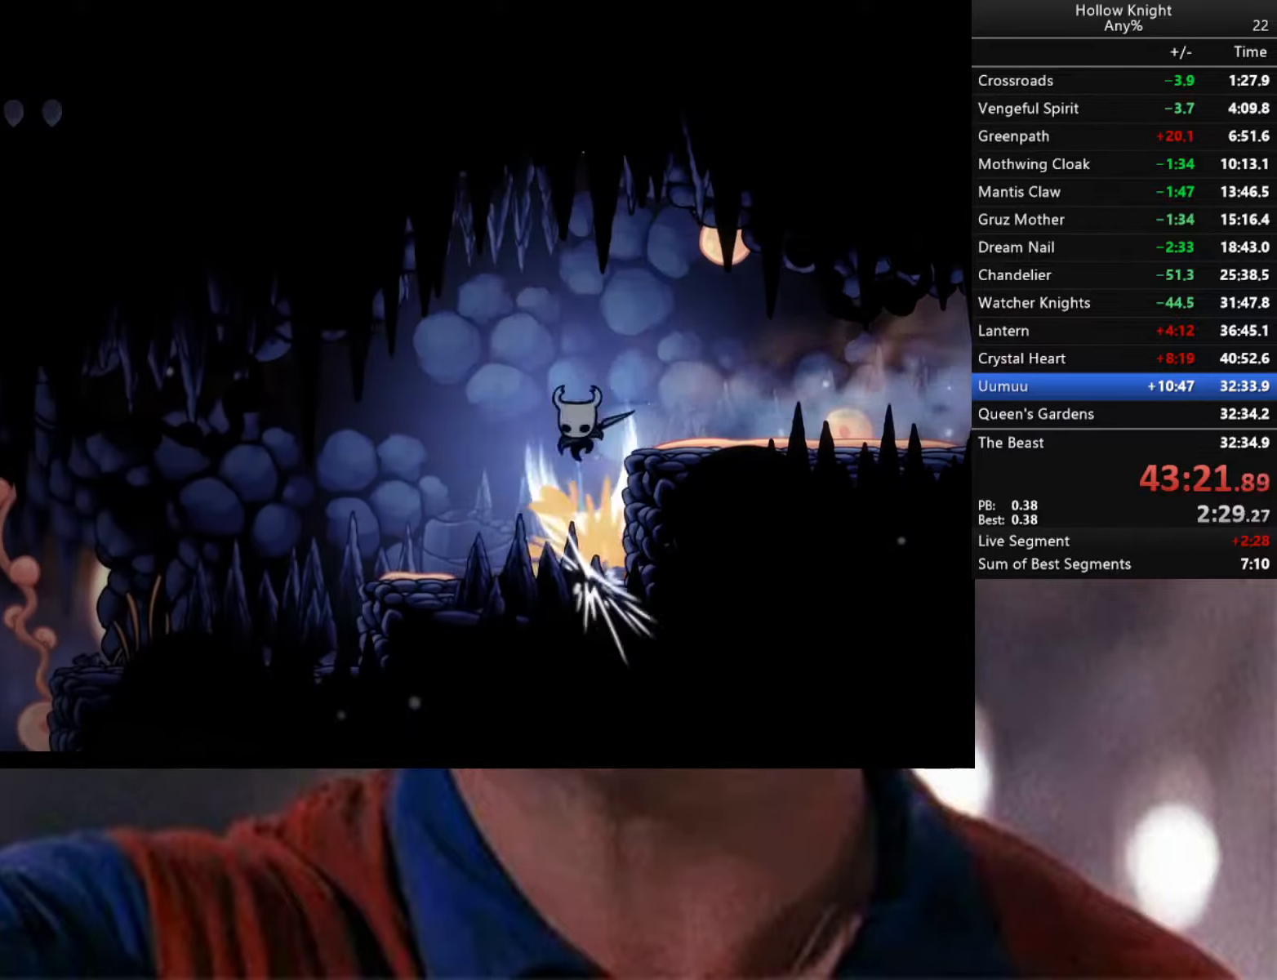
{"buttons": [], "left_stick": "down-left", "right_stick": "center", "events": [[34, "left_stick", "down-left"], [67, "X", "up"]]}
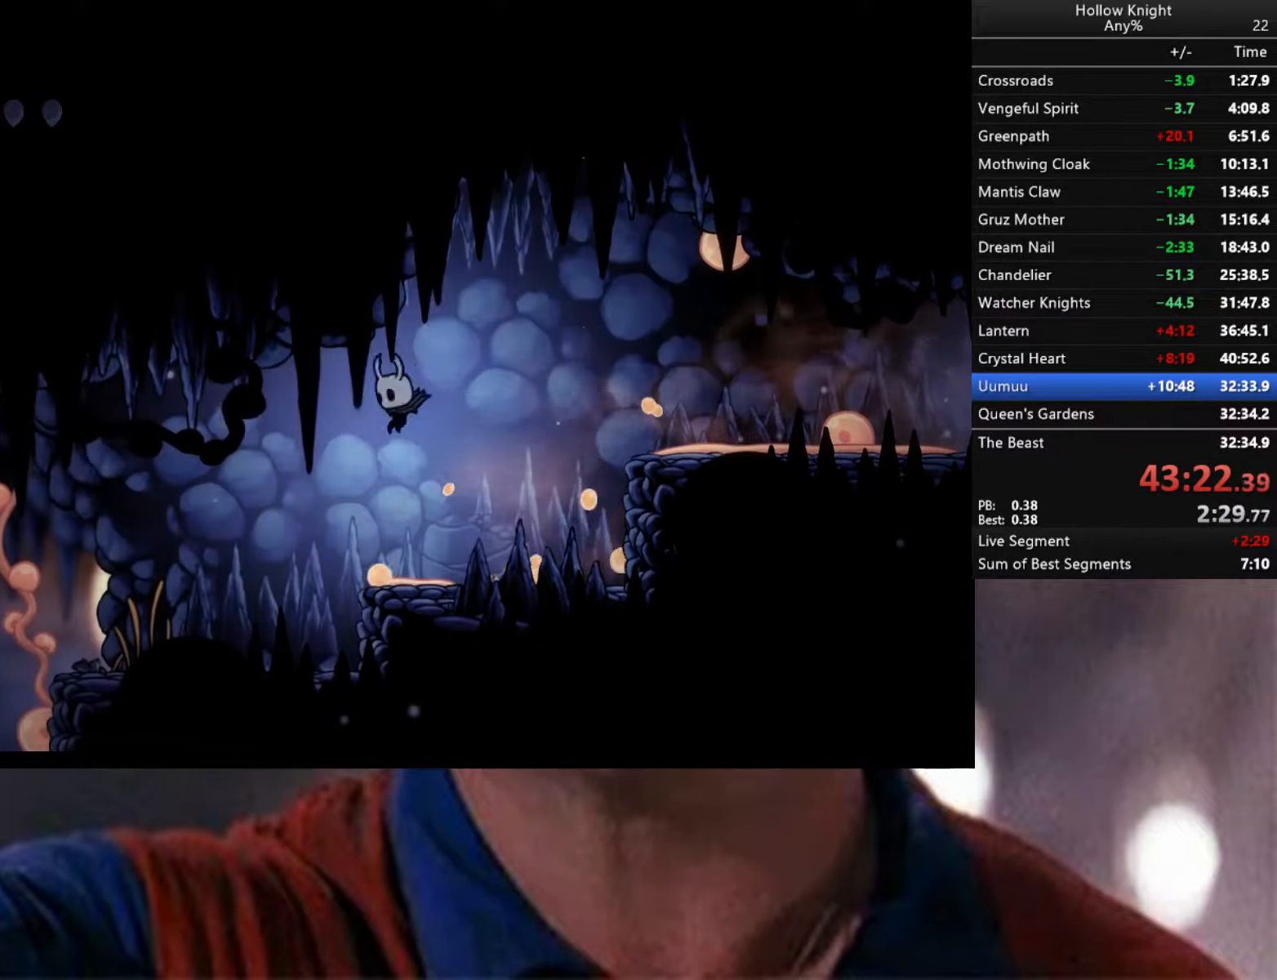
{"buttons": [], "left_stick": "right", "right_stick": "center", "events": [[200, "R2", "down"], [350, "R2", "up"], [434, "left_stick", "center"], [500, "left_stick", "right"]]}
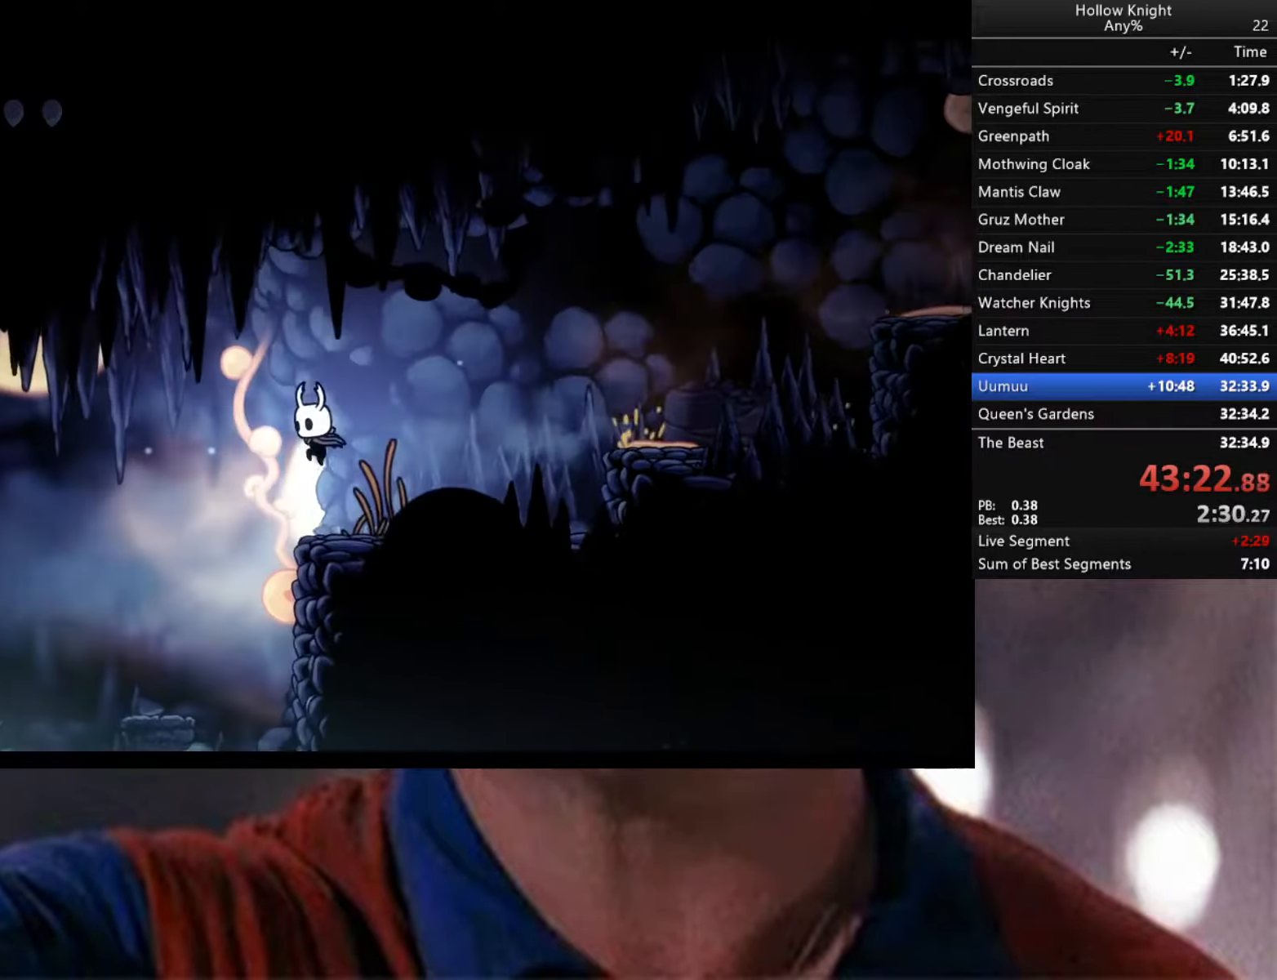
{"buttons": [], "left_stick": "down-left", "right_stick": "center", "events": [[117, "X", "down"], [167, "left_stick", "left"], [200, "X", "up"], [384, "X", "down"], [400, "left_stick", "down-left"], [484, "X", "up"]]}
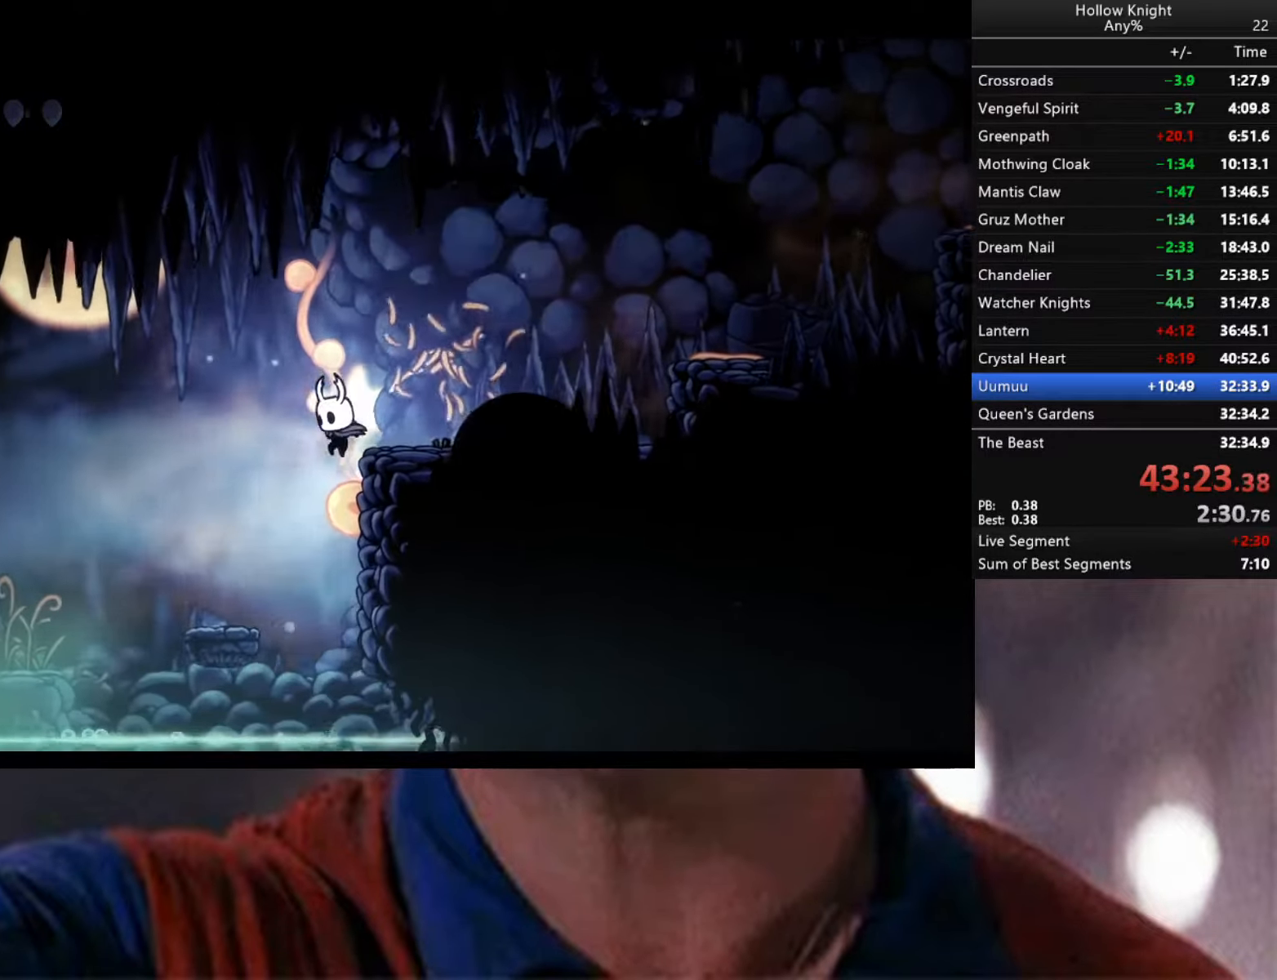
{"buttons": [], "left_stick": "center", "right_stick": "center", "events": [[400, "left_stick", "center"]]}
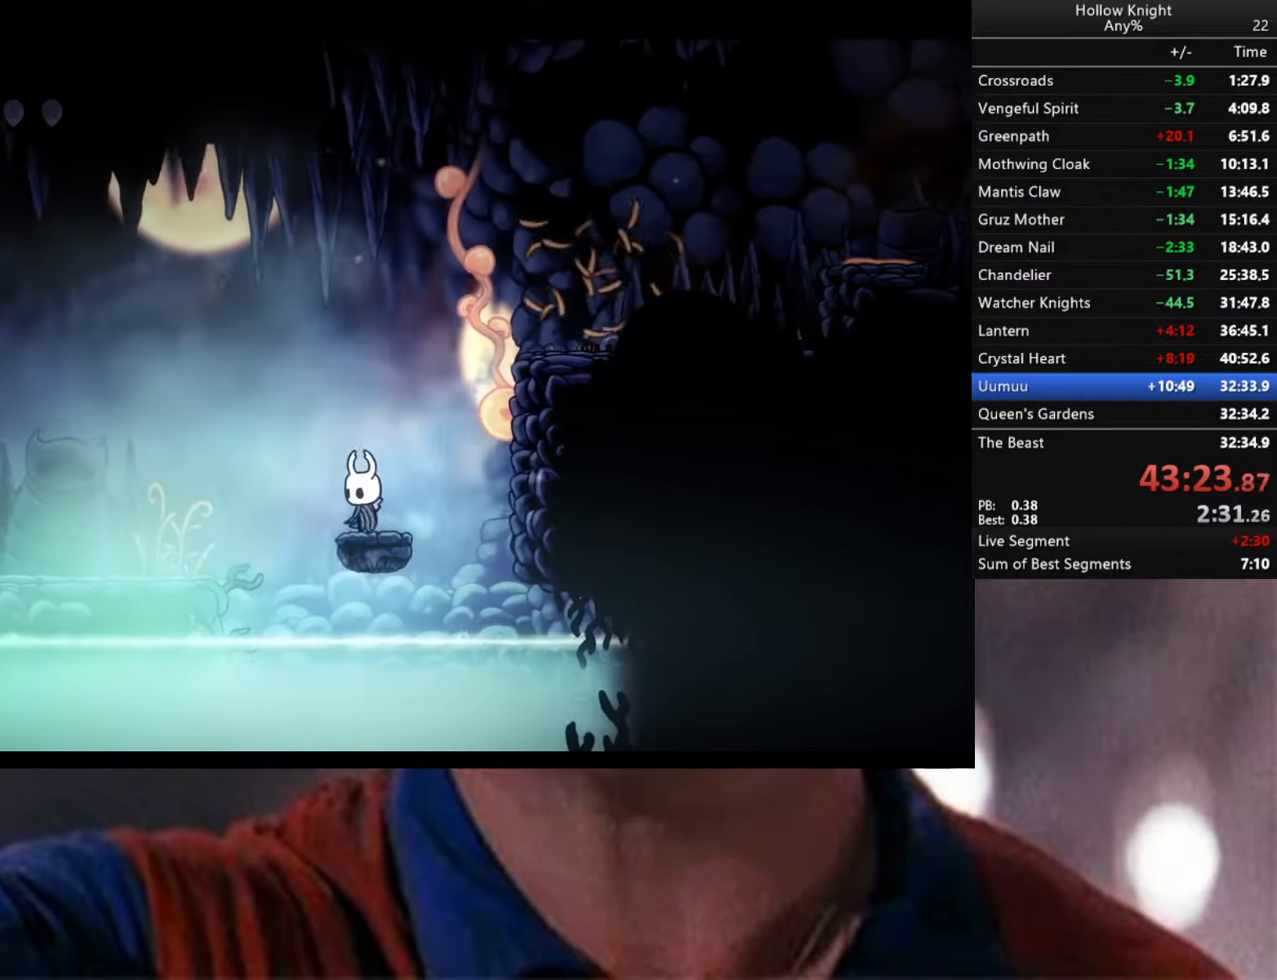
{"buttons": [], "left_stick": "left", "right_stick": "center", "events": [[500, "left_stick", "left"]]}
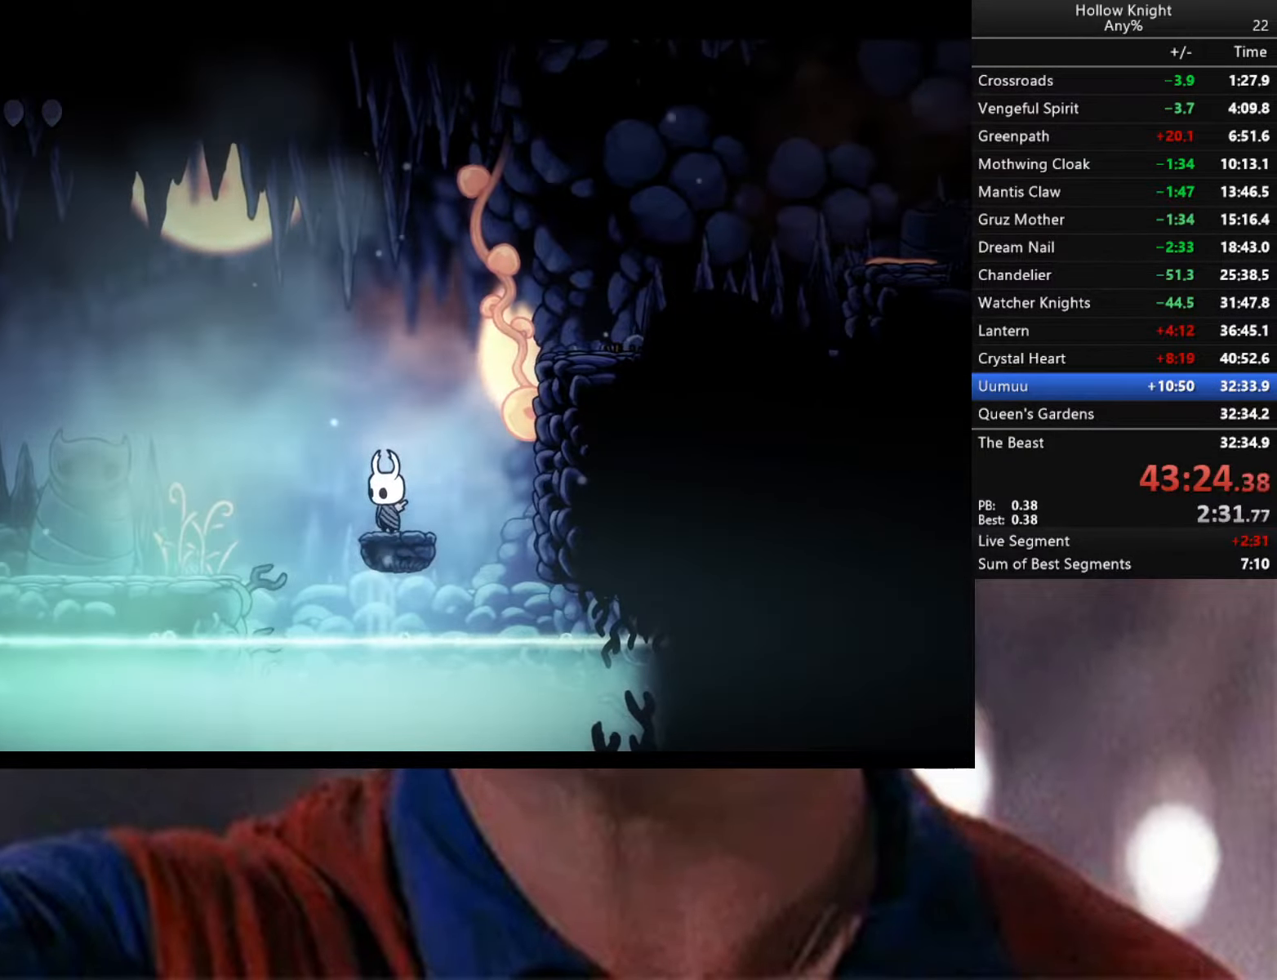
{"buttons": ["L2", "L3"], "left_stick": "left", "right_stick": "center", "events": [[367, "L2", "down"], [484, "L3", "down"]]}
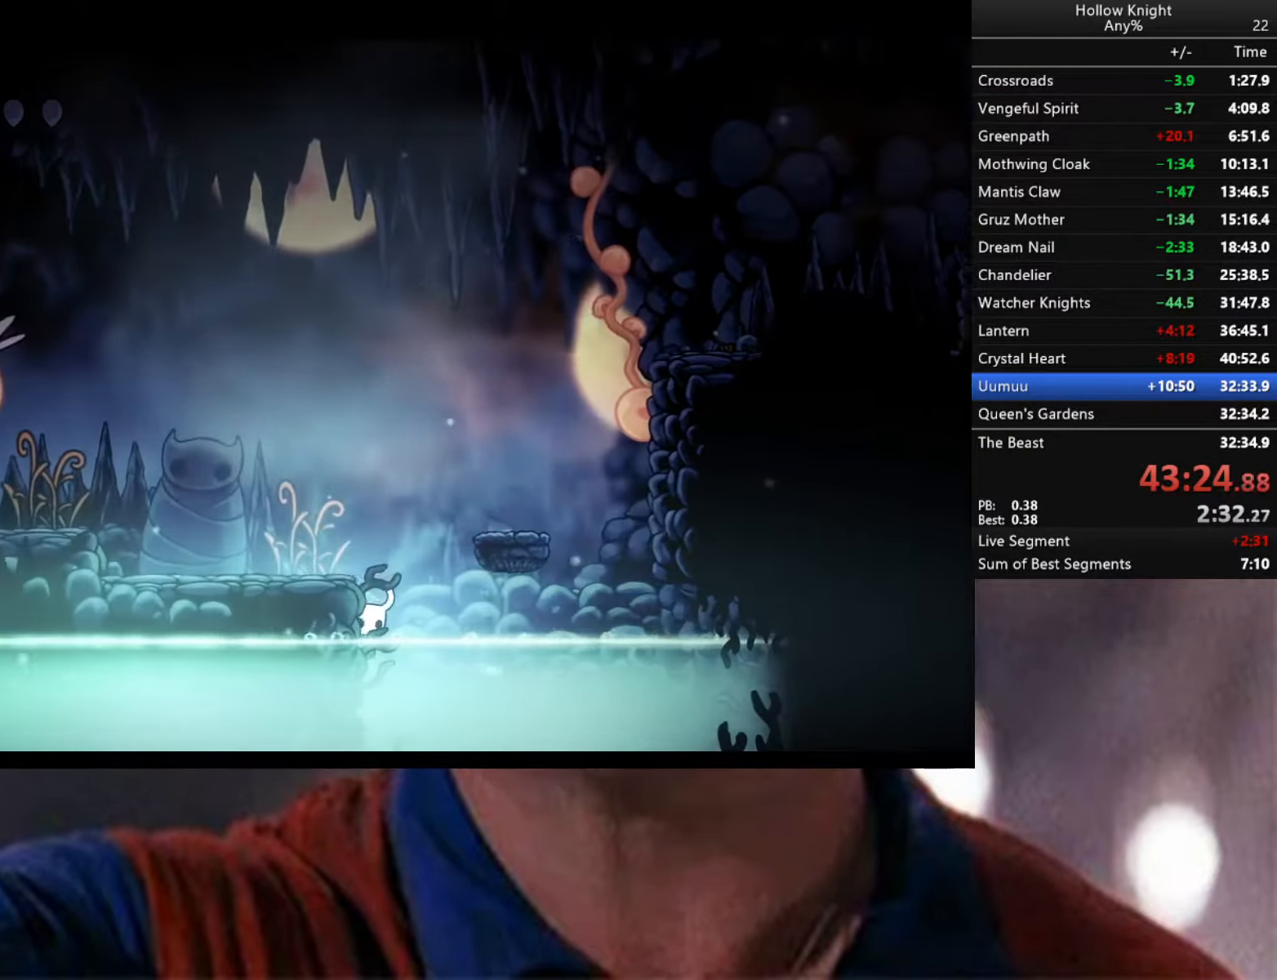
{"buttons": [], "left_stick": "left", "right_stick": "center", "events": [[134, "L3", "up"], [434, "L2", "up"]]}